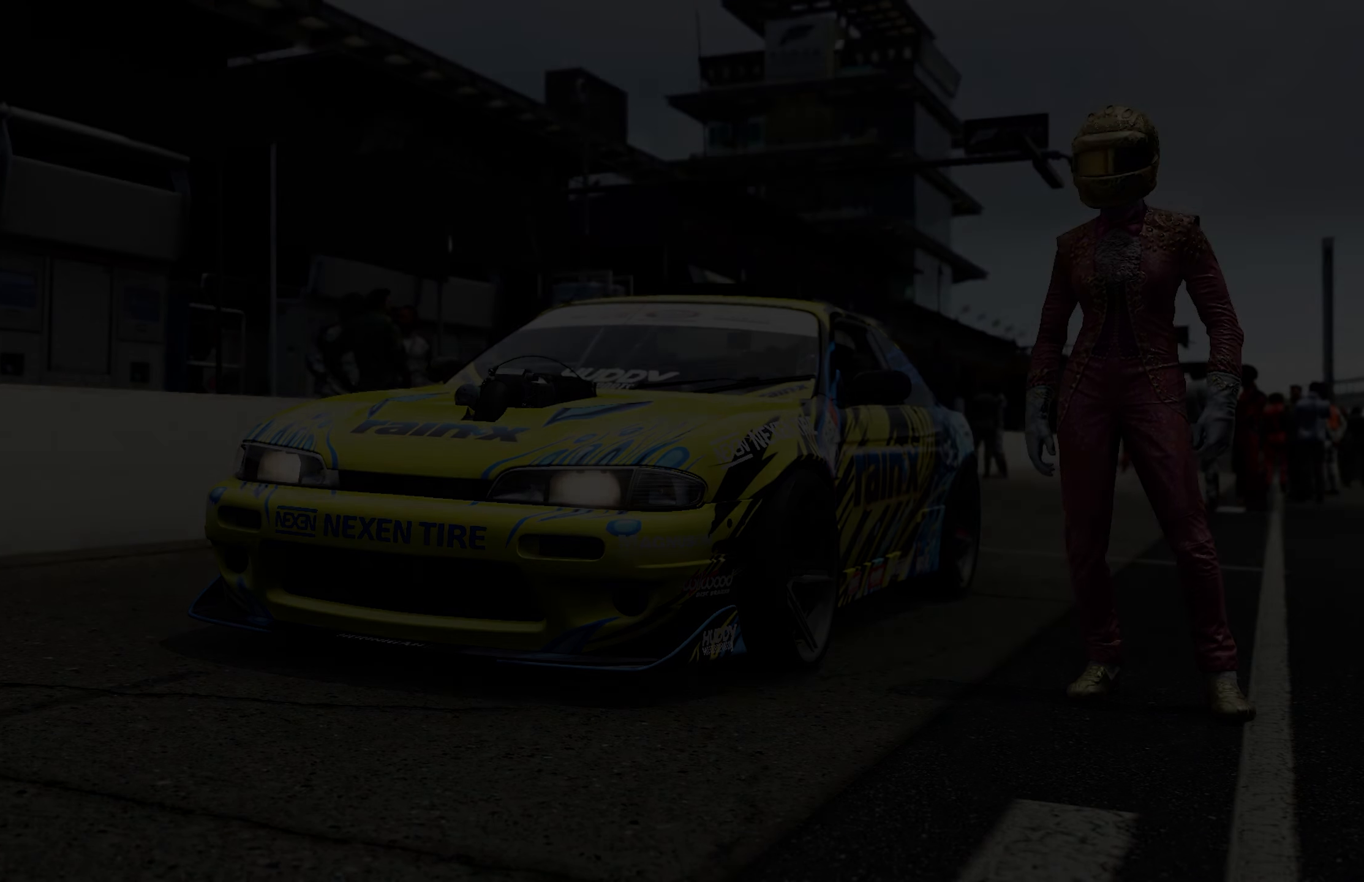
Gameplay with a controller (Xbox layout); each line is a JSON object with the inputs held at the frame after it. "events" lists button and stick changes between this image and that frame as [ms after this image, input, new state], when the widget could be followed in between. Not read: L3 R3.
{"buttons": [], "left_stick": "center", "right_stick": "center", "events": []}
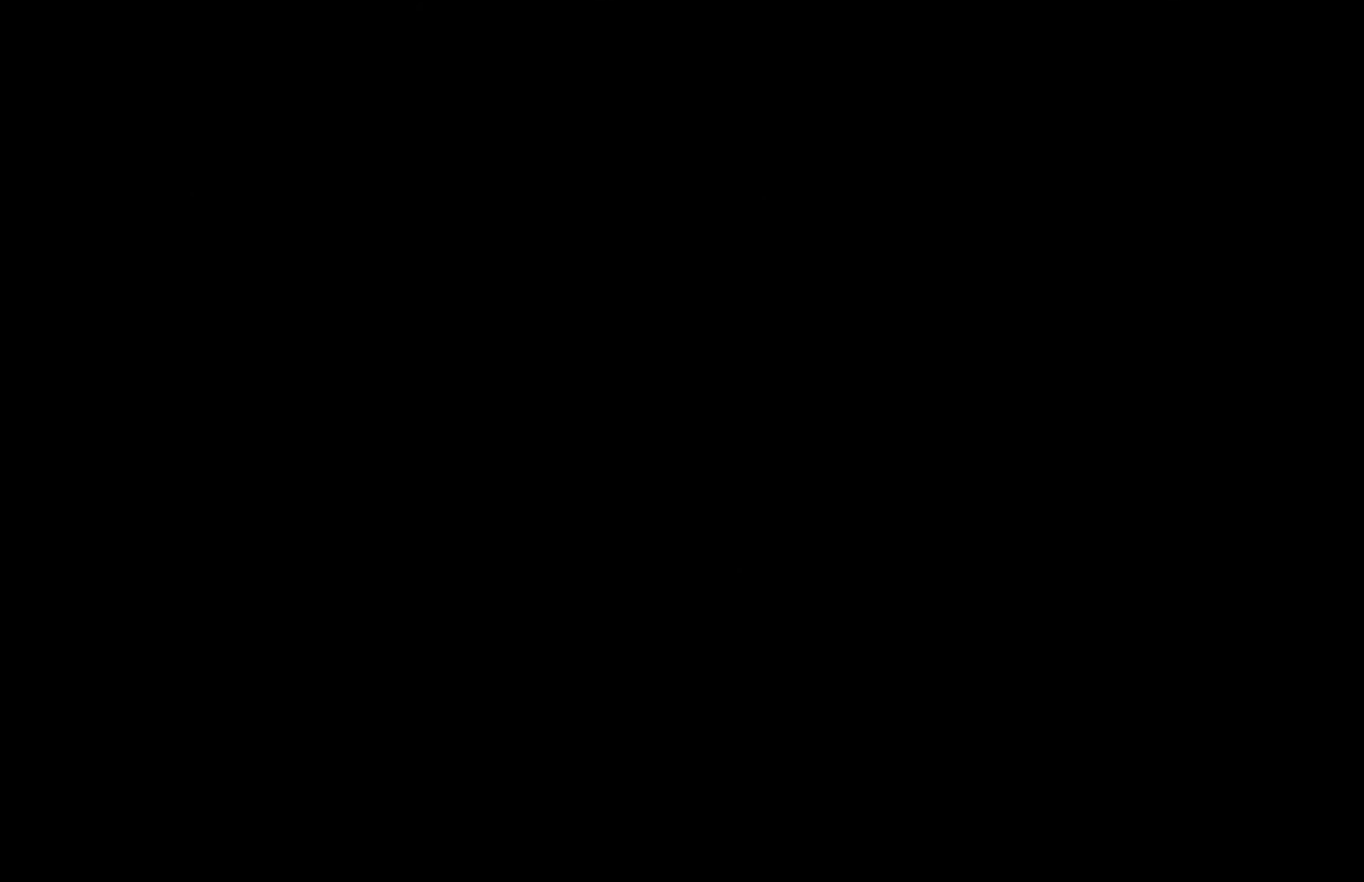
{"buttons": [], "left_stick": "center", "right_stick": "center", "events": []}
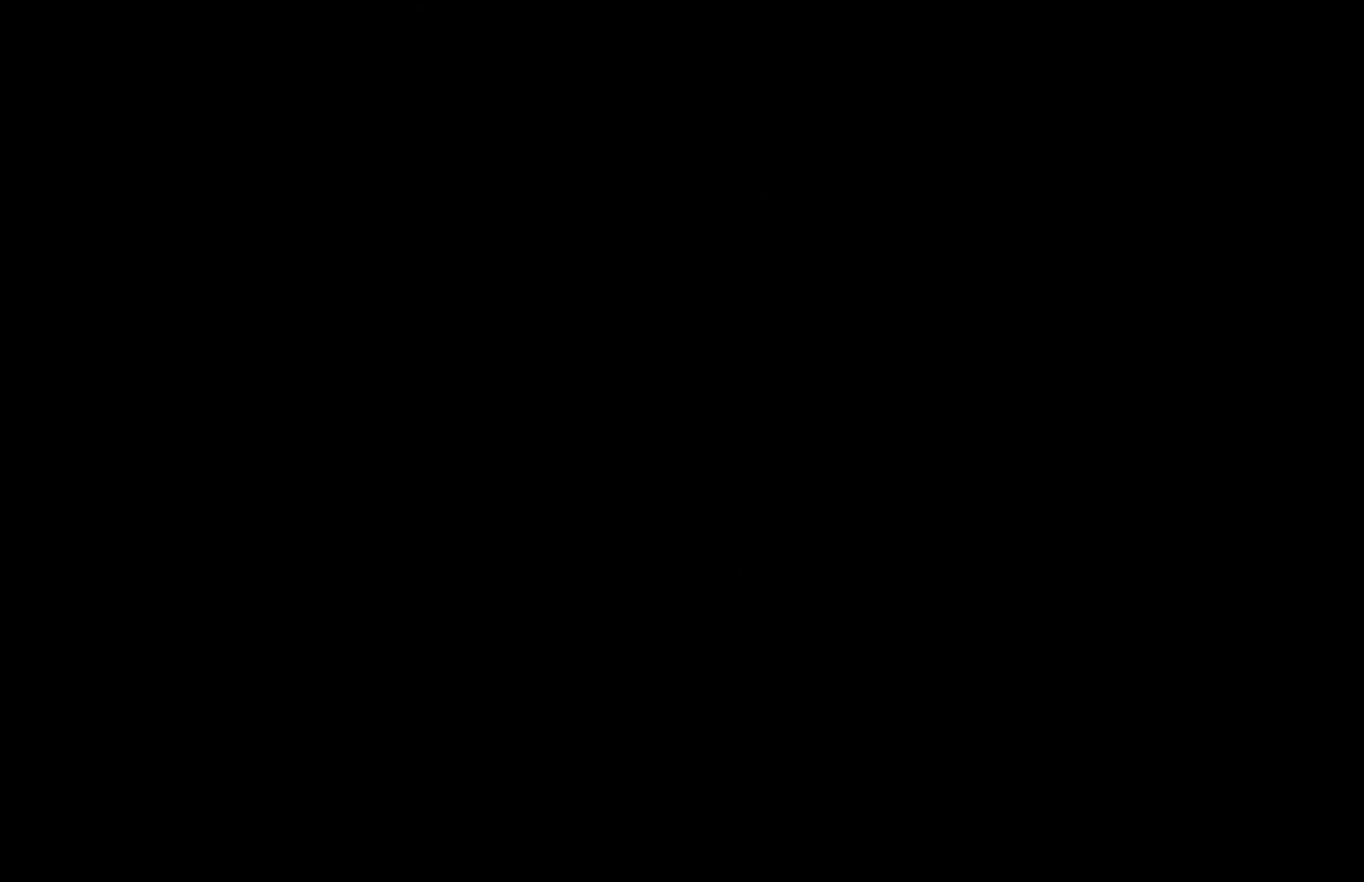
{"buttons": [], "left_stick": "center", "right_stick": "center", "events": []}
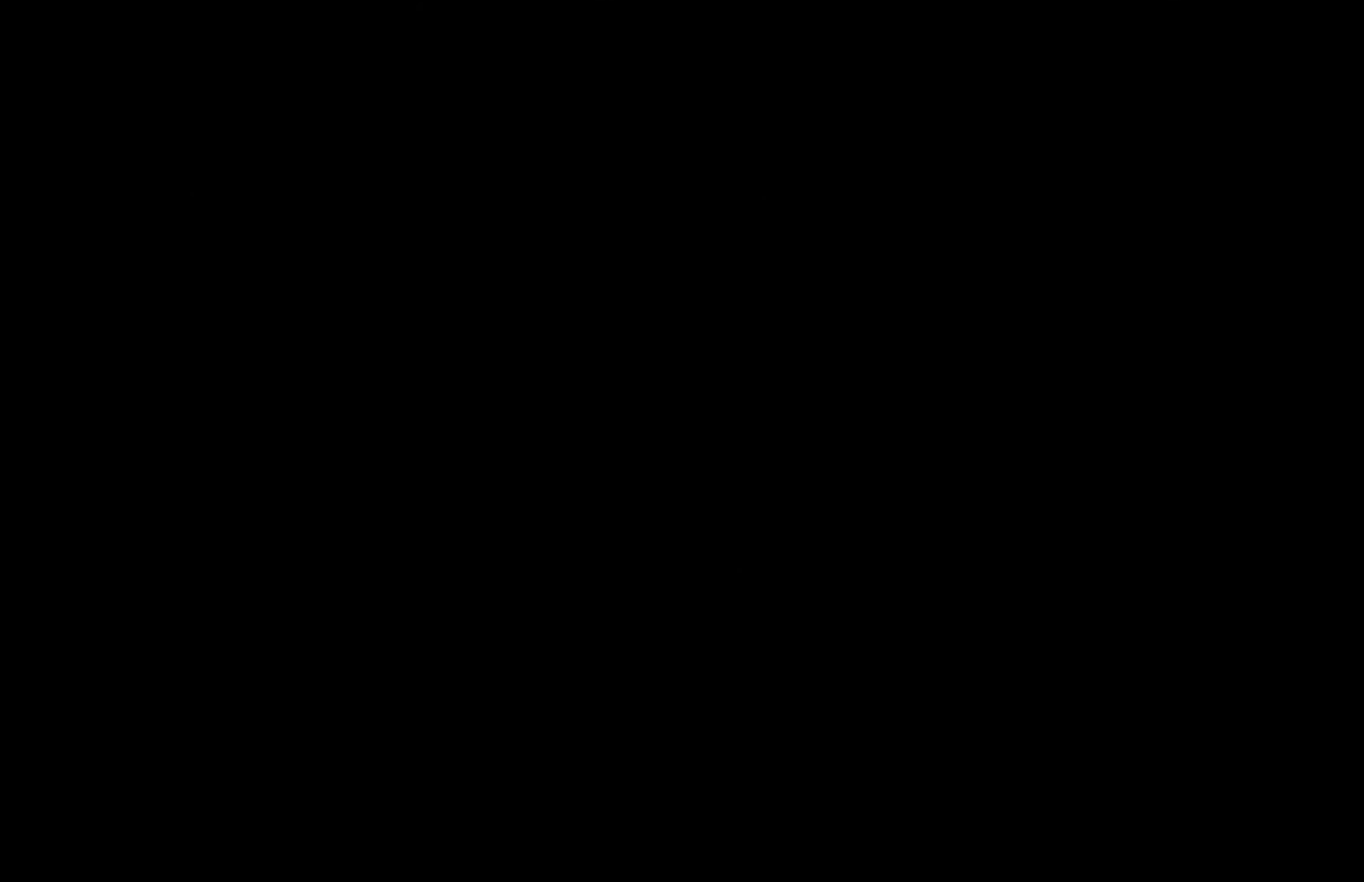
{"buttons": [], "left_stick": "center", "right_stick": "center", "events": []}
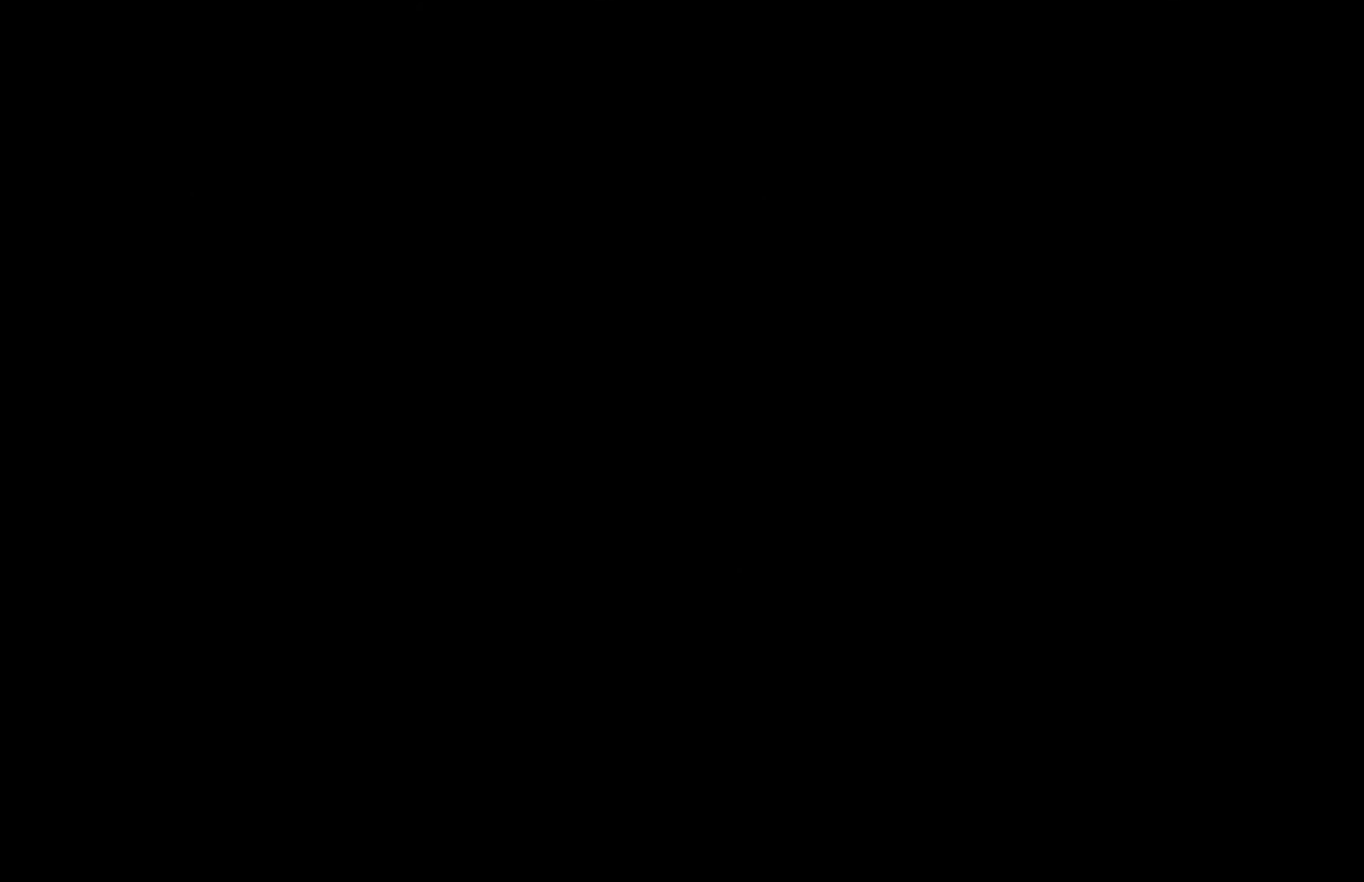
{"buttons": [], "left_stick": "center", "right_stick": "center", "events": []}
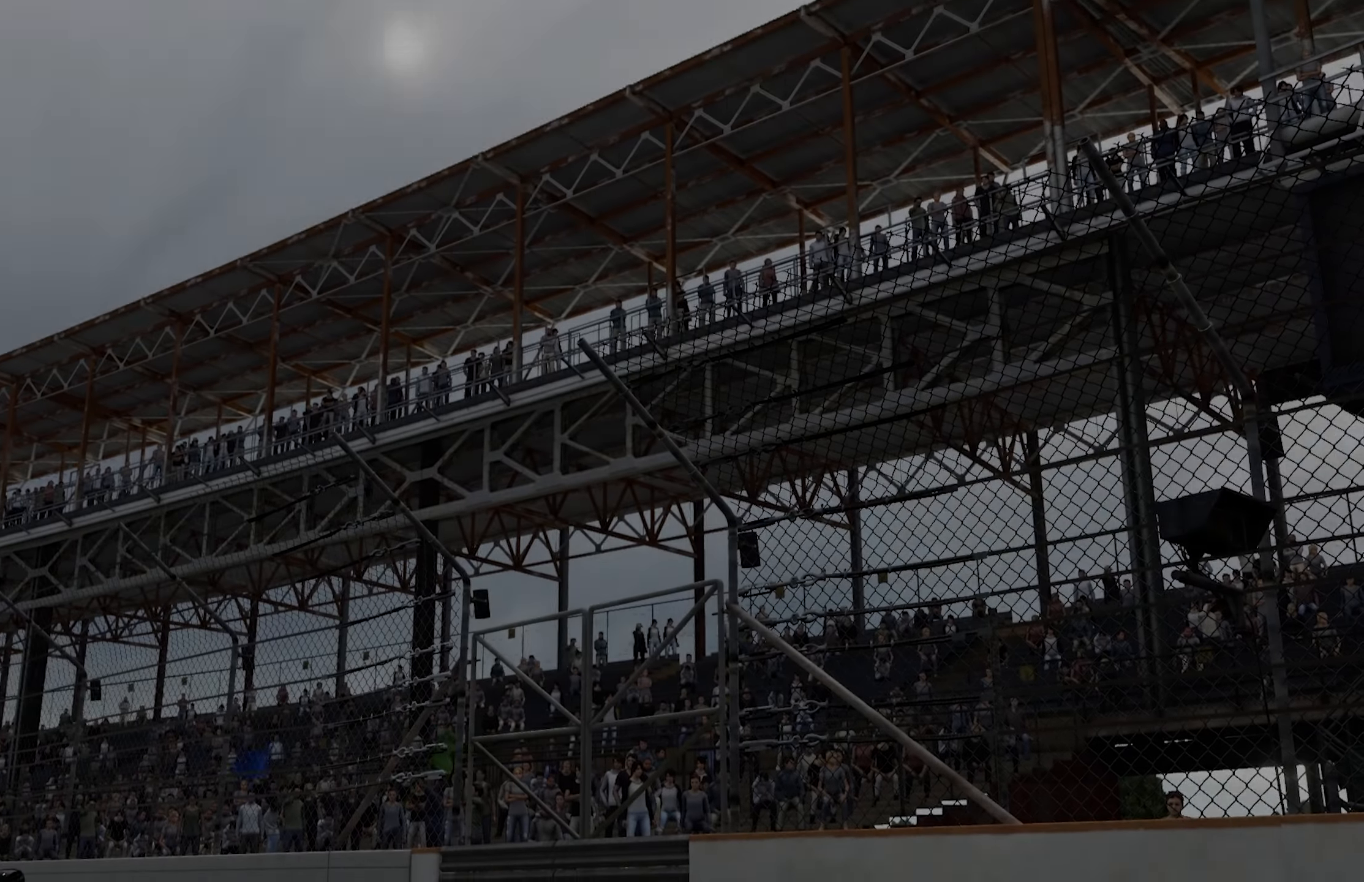
{"buttons": [], "left_stick": "center", "right_stick": "center", "events": []}
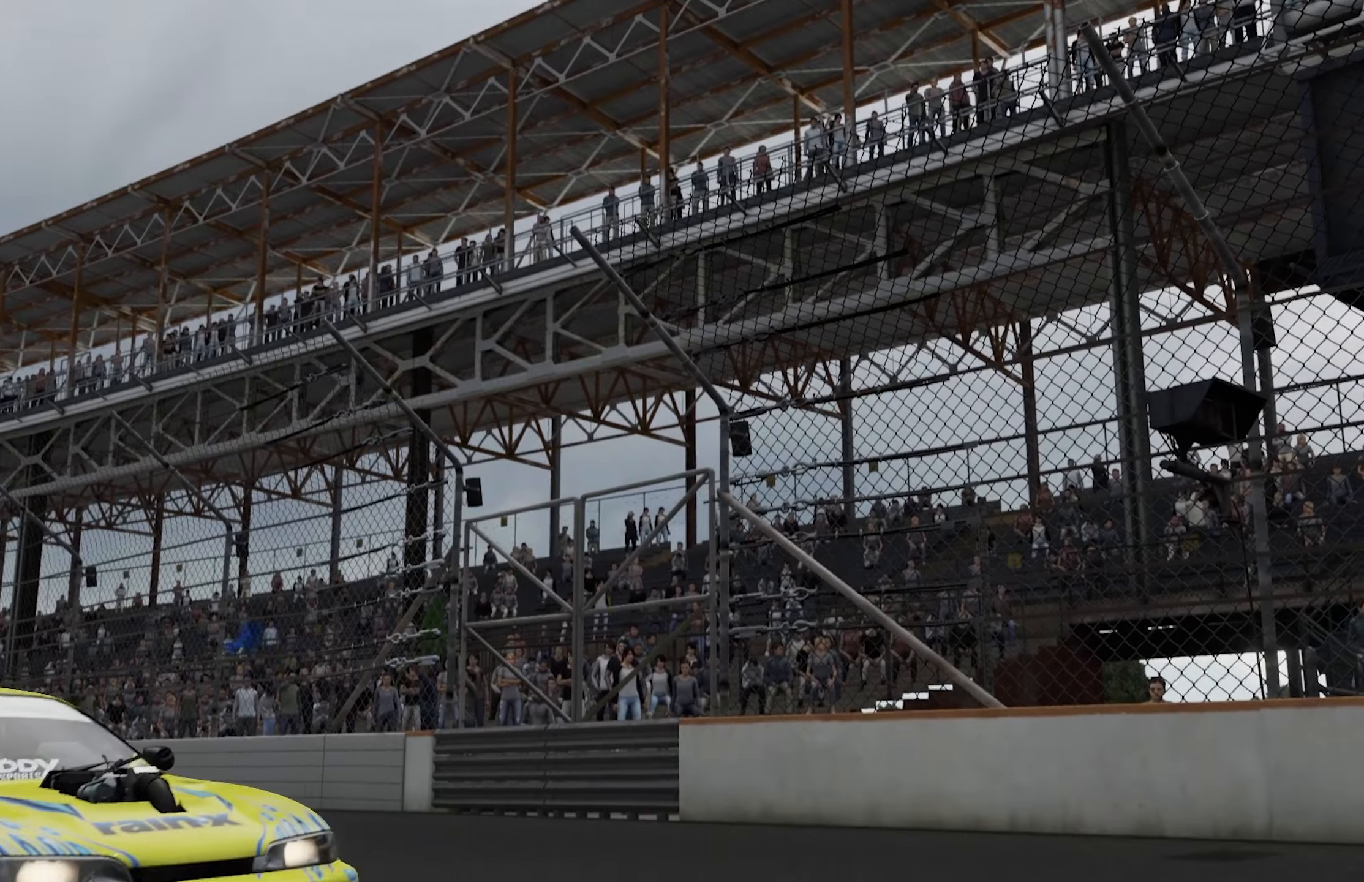
{"buttons": [], "left_stick": "center", "right_stick": "center", "events": []}
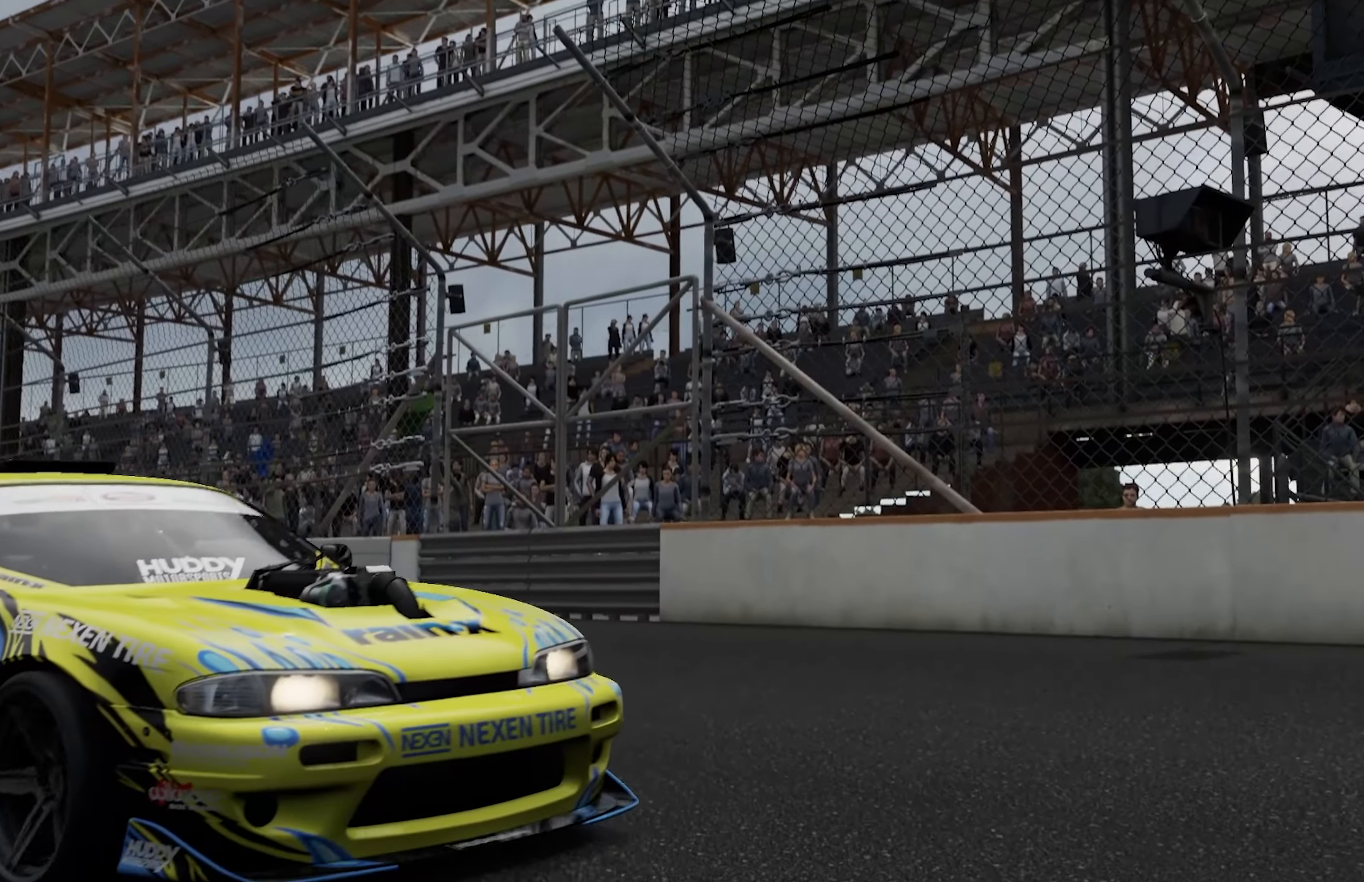
{"buttons": [], "left_stick": "center", "right_stick": "center", "events": []}
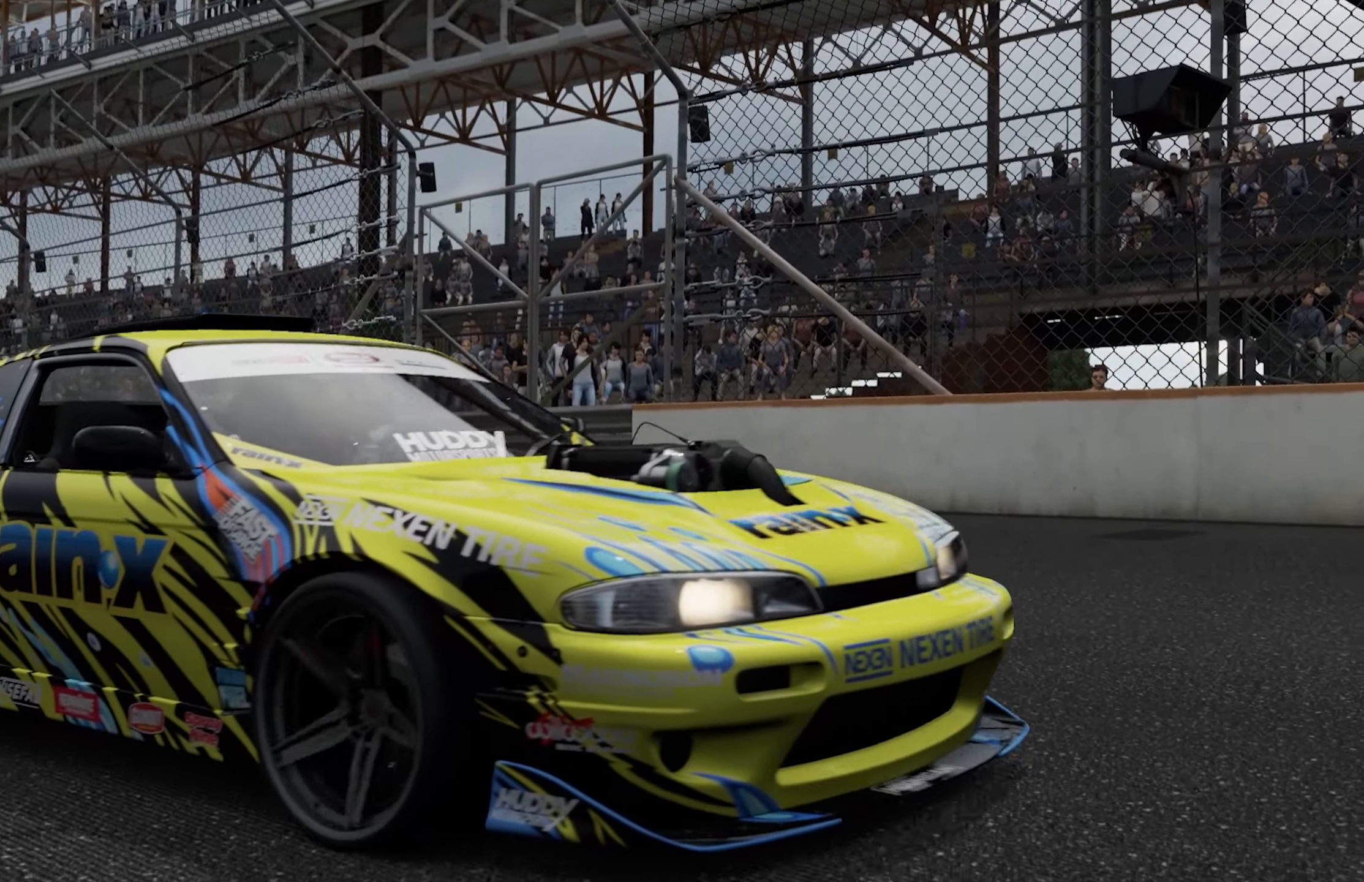
{"buttons": [], "left_stick": "center", "right_stick": "center", "events": [[50, "A", "down"], [233, "A", "up"]]}
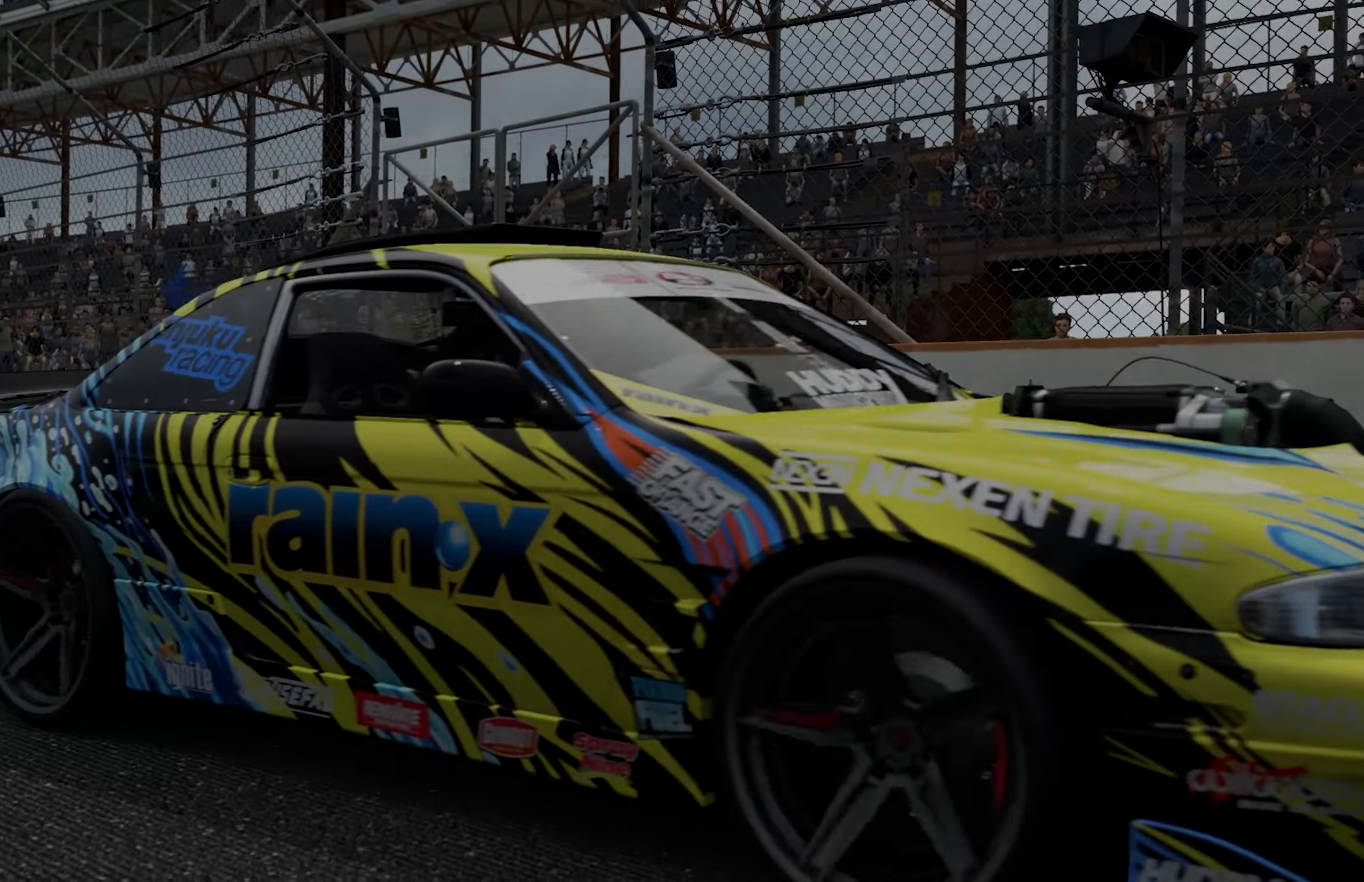
{"buttons": ["A"], "left_stick": "center", "right_stick": "center", "events": [[150, "A", "down"], [300, "A", "up"], [500, "A", "down"]]}
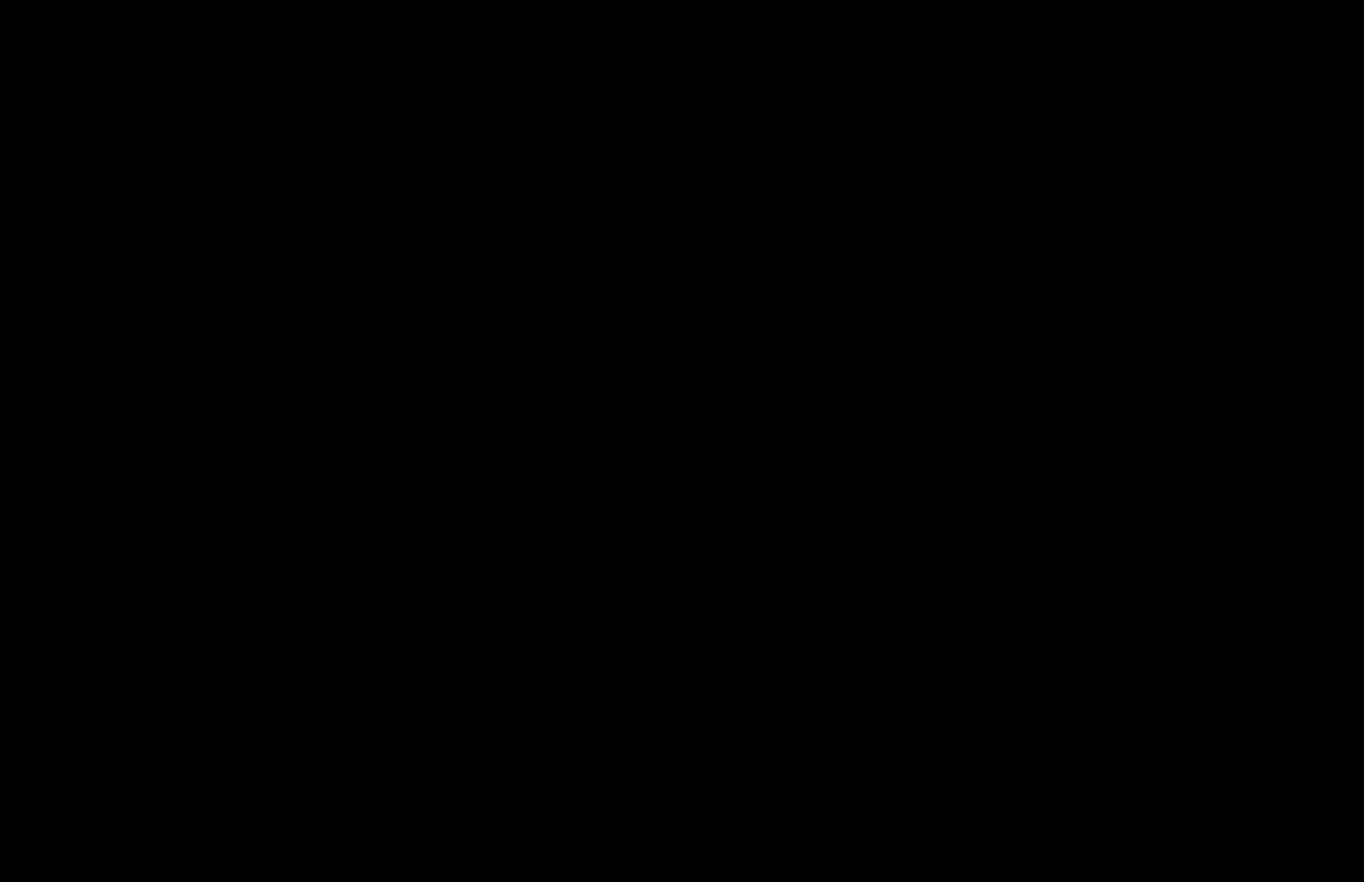
{"buttons": ["A", "R2"], "left_stick": "center", "right_stick": "center", "events": [[266, "R2", "down"]]}
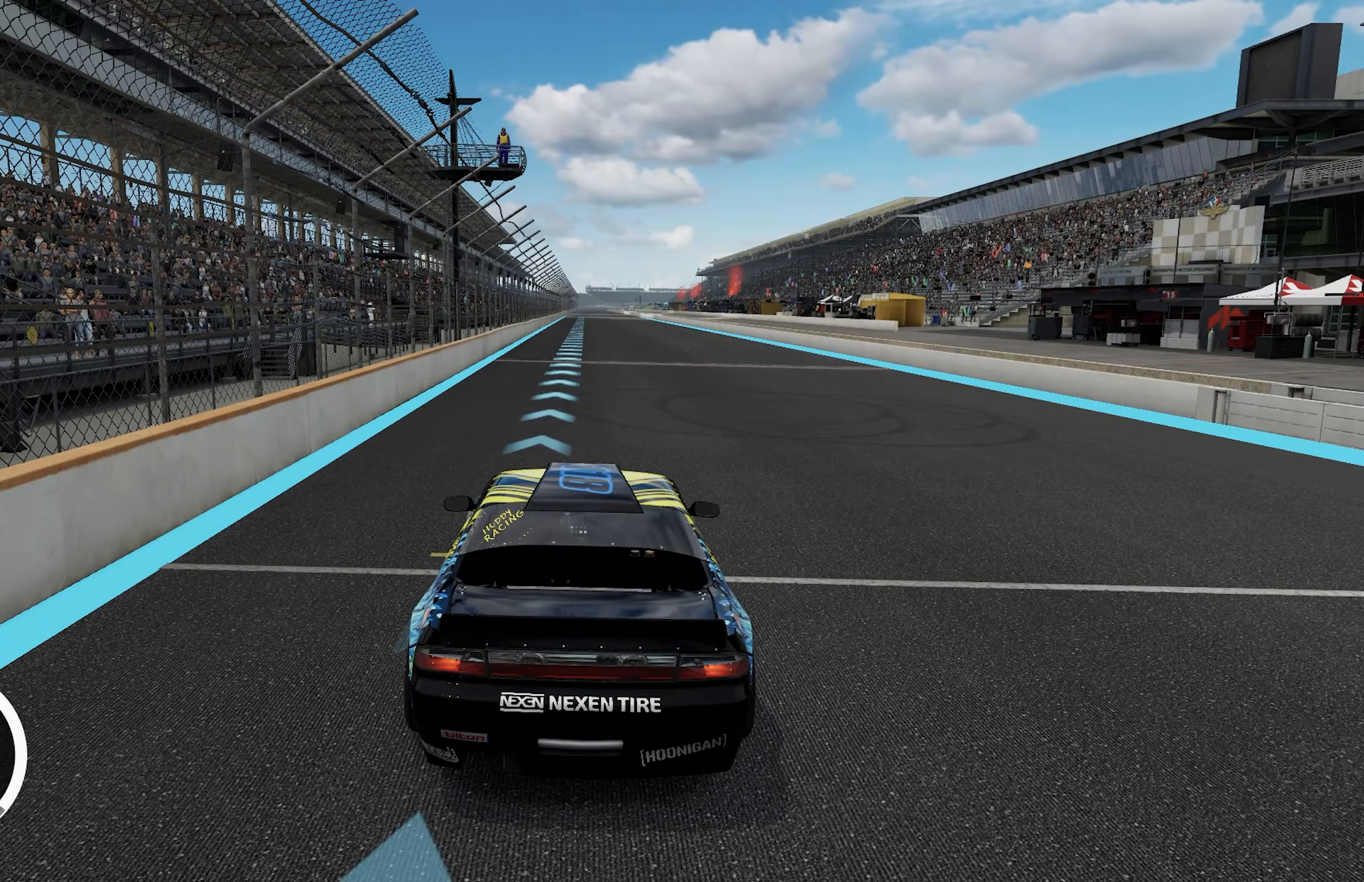
{"buttons": ["A", "R2"], "left_stick": "center", "right_stick": "down-left", "events": [[450, "right_stick", "down-left"]]}
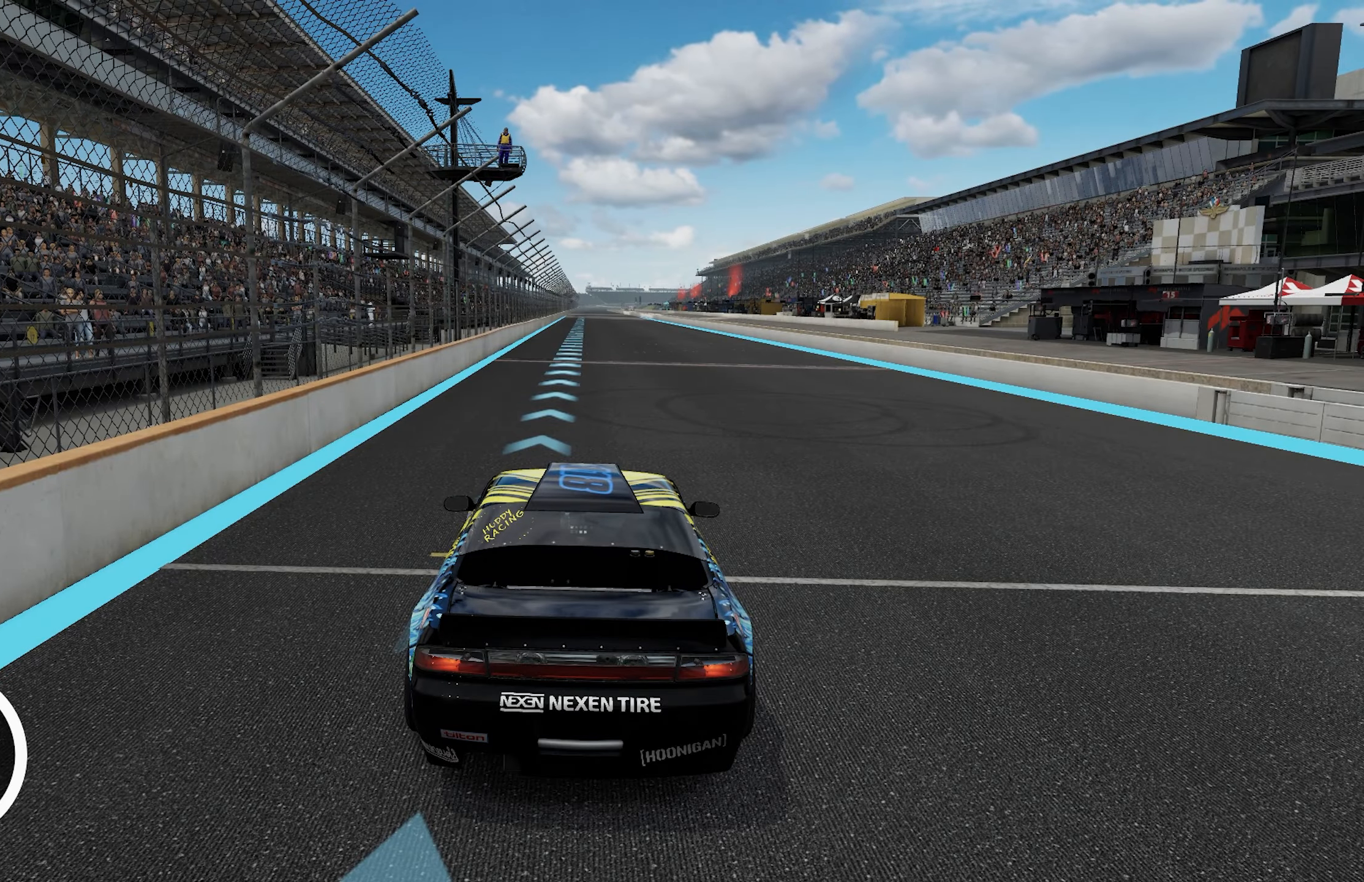
{"buttons": ["A", "R2"], "left_stick": "center", "right_stick": "right", "events": [[116, "right_stick", "down"], [316, "right_stick", "down-right"], [483, "right_stick", "right"]]}
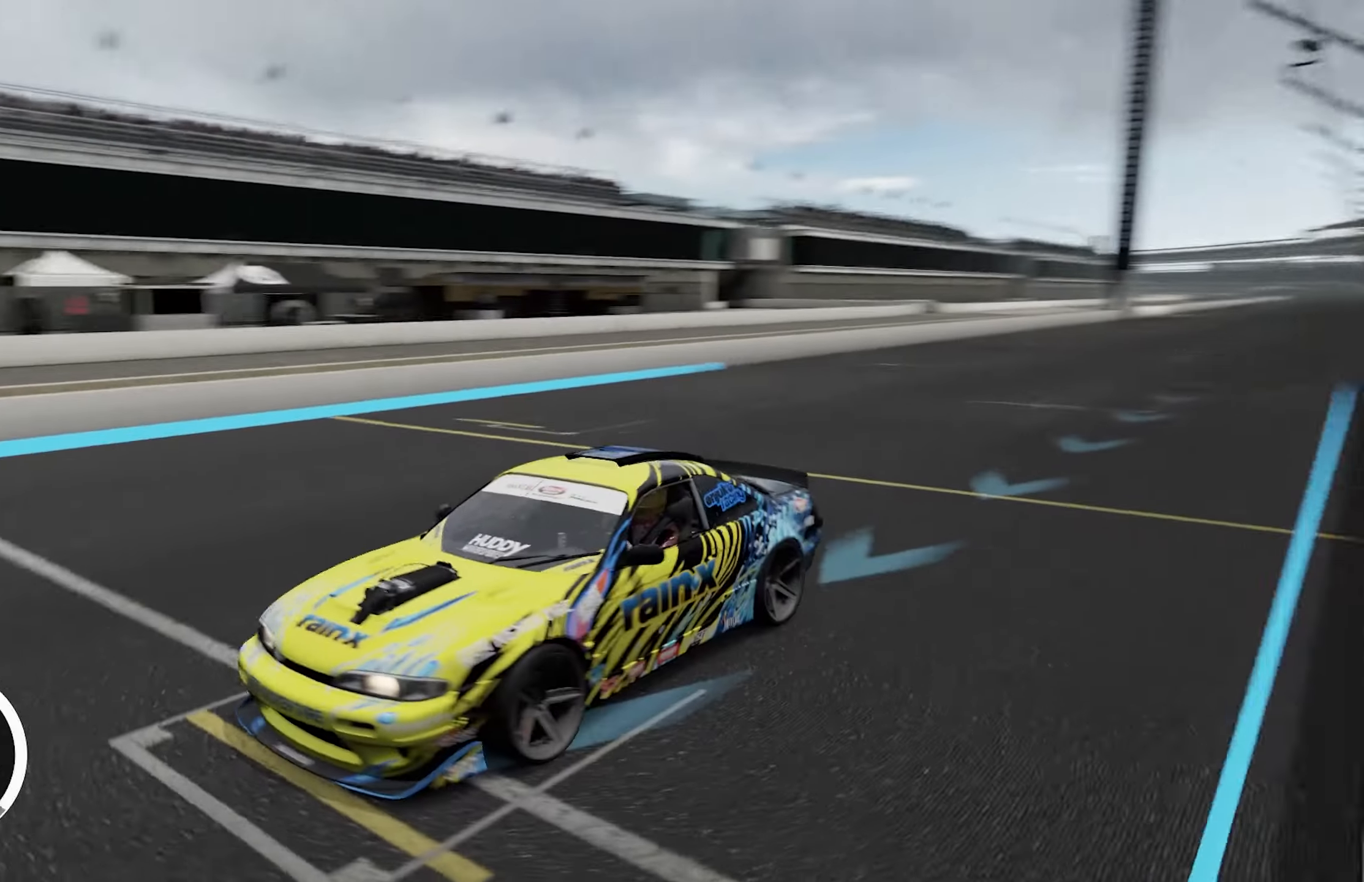
{"buttons": ["A", "R2"], "left_stick": "center", "right_stick": "up", "events": [[166, "right_stick", "up-right"], [450, "right_stick", "up"]]}
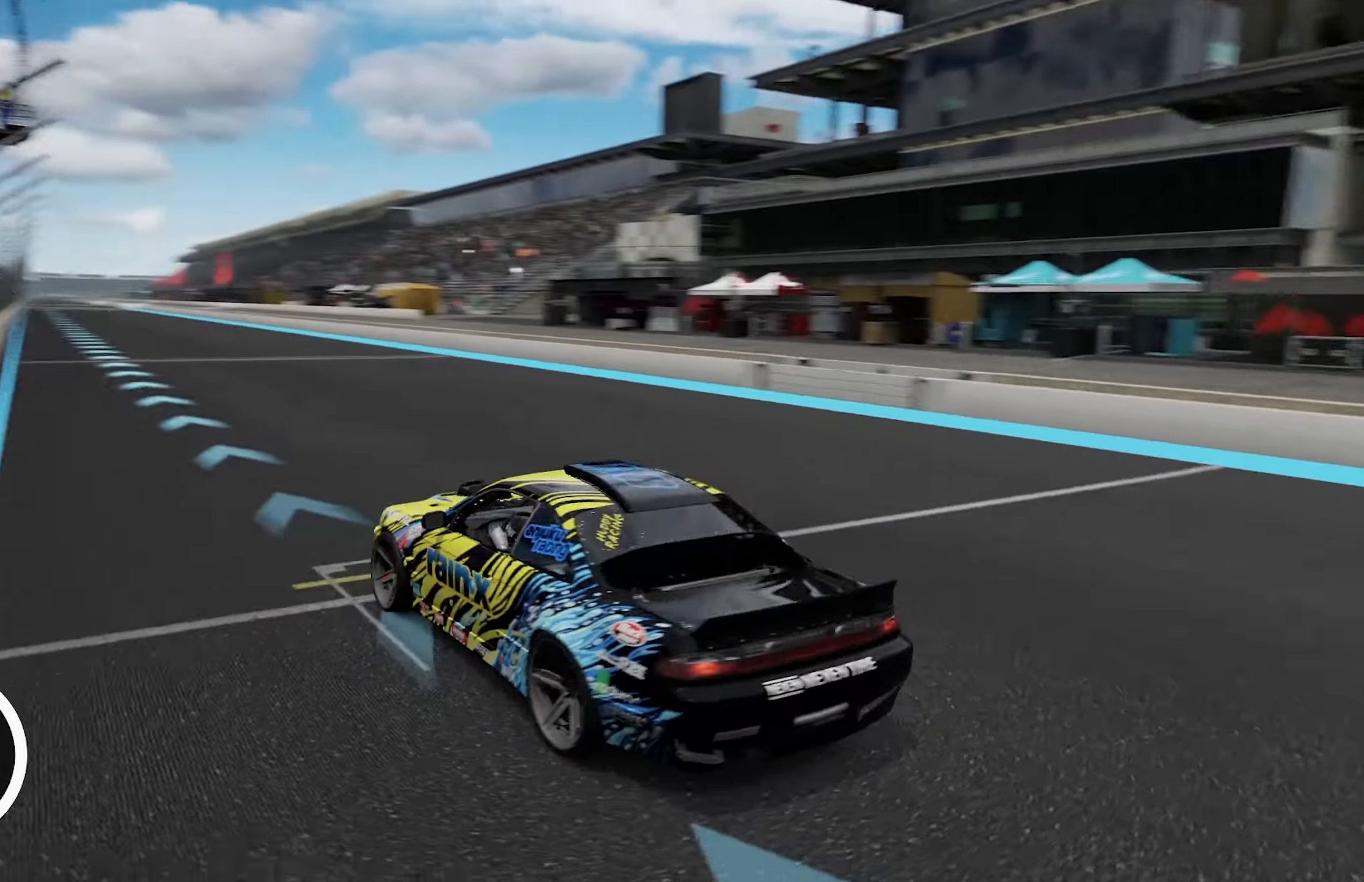
{"buttons": ["A", "R2"], "left_stick": "center", "right_stick": "up-left", "events": [[200, "right_stick", "up-left"], [216, "R2", "up"], [350, "R2", "down"]]}
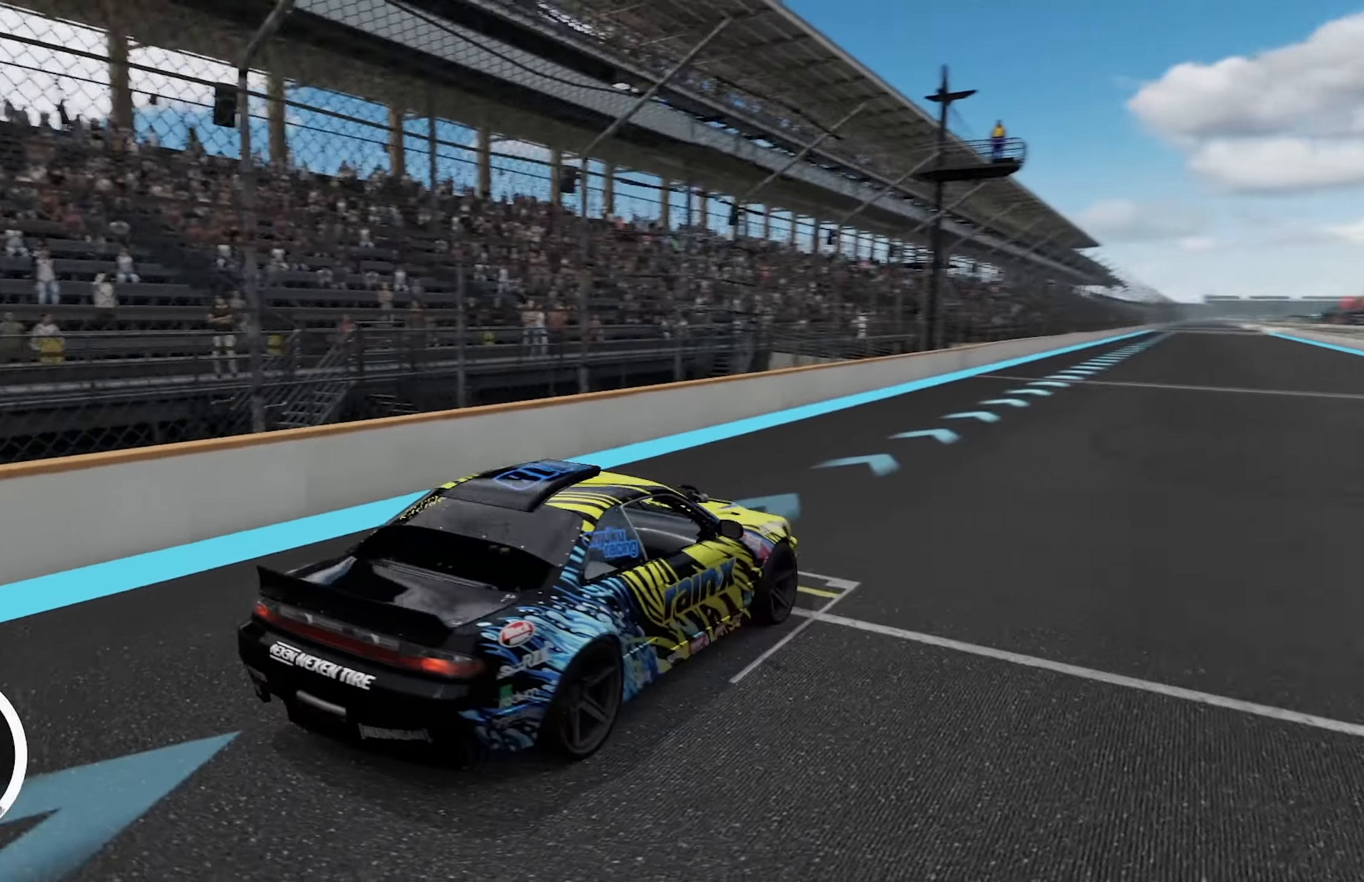
{"buttons": ["R2"], "left_stick": "center", "right_stick": "center", "events": [[183, "right_stick", "left"], [383, "A", "up"], [383, "right_stick", "center"]]}
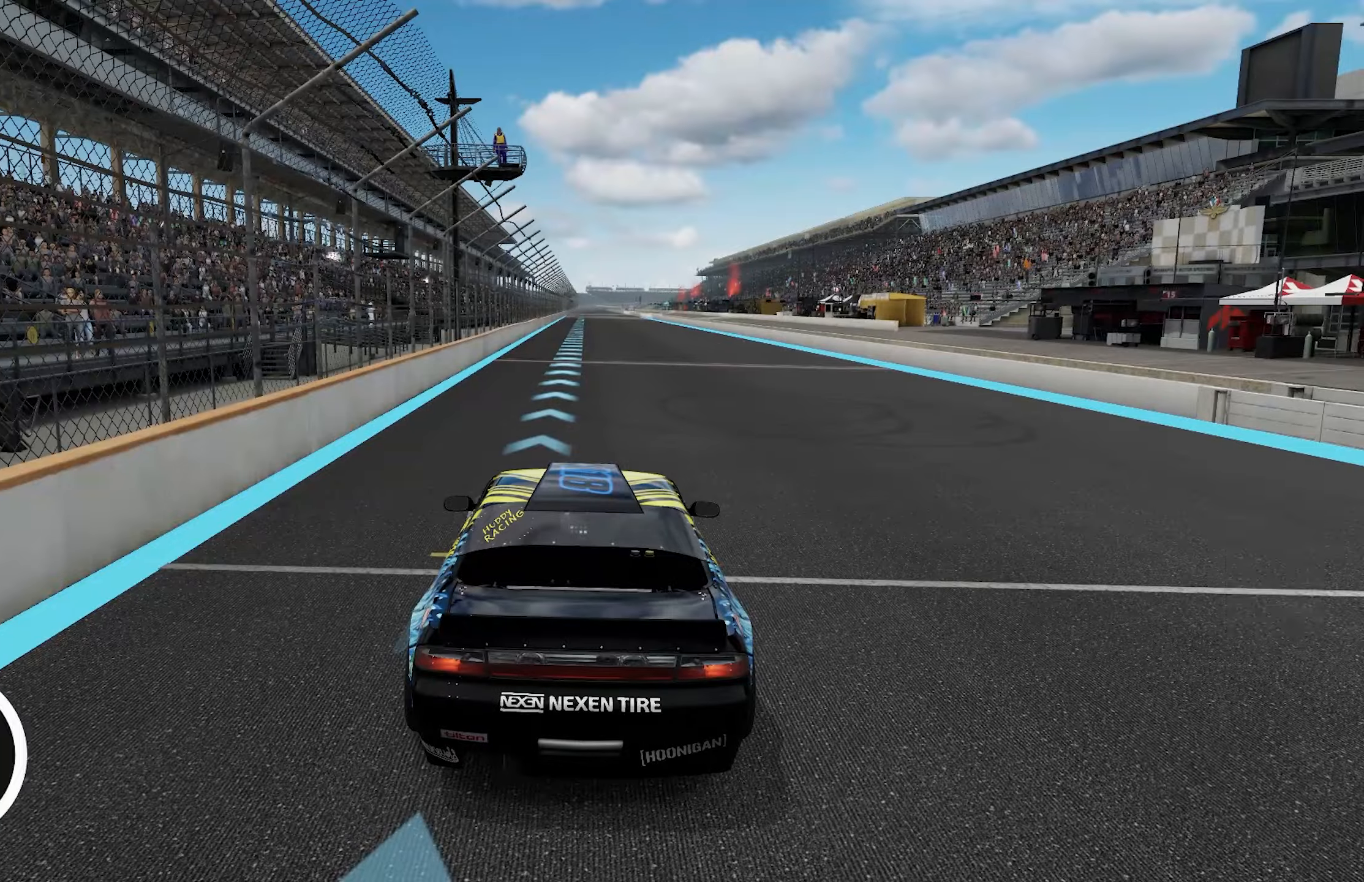
{"buttons": ["R2"], "left_stick": "center", "right_stick": "center", "events": []}
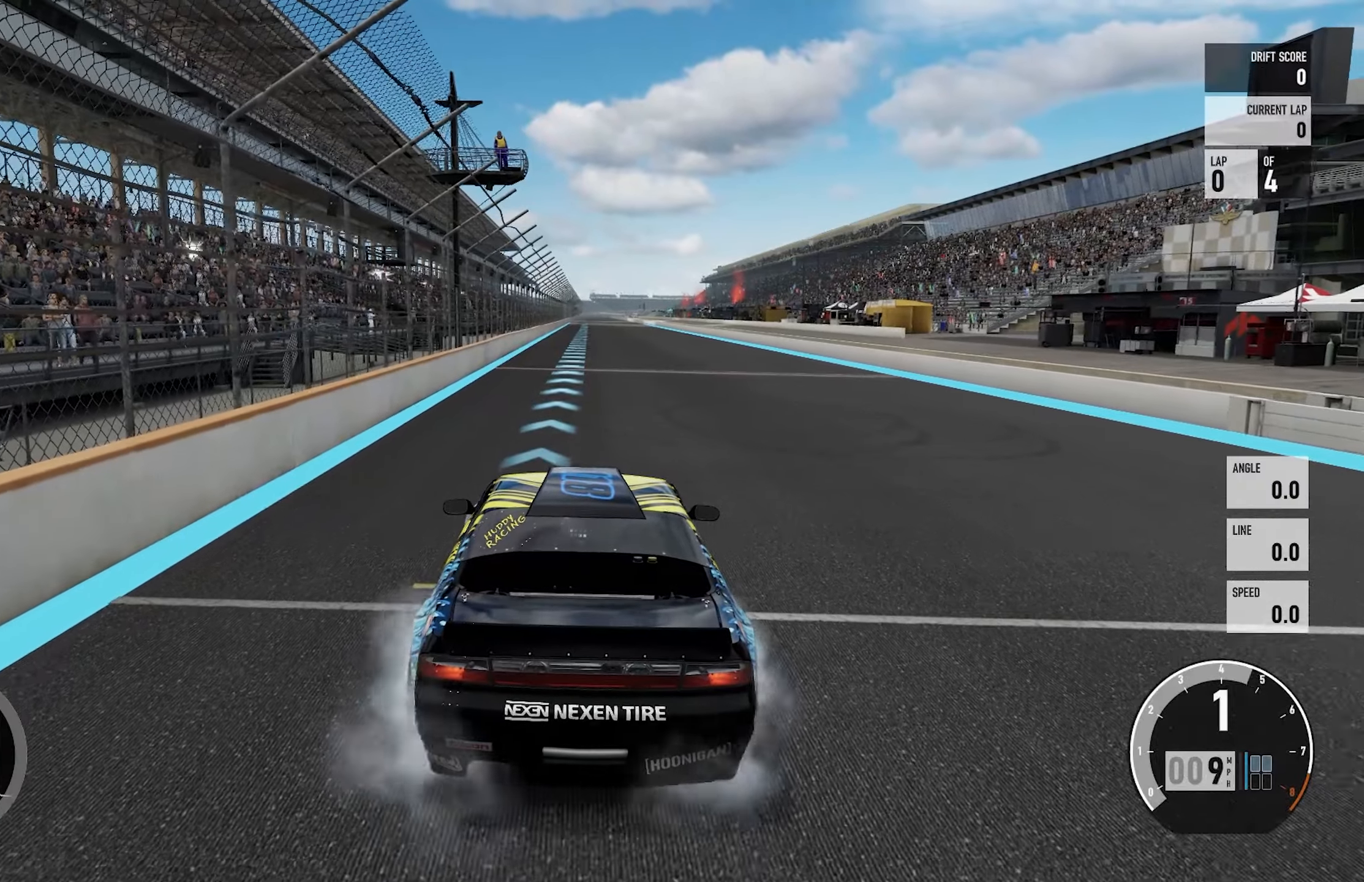
{"buttons": ["R2"], "left_stick": "right", "right_stick": "center", "events": [[250, "left_stick", "left"], [400, "left_stick", "right"]]}
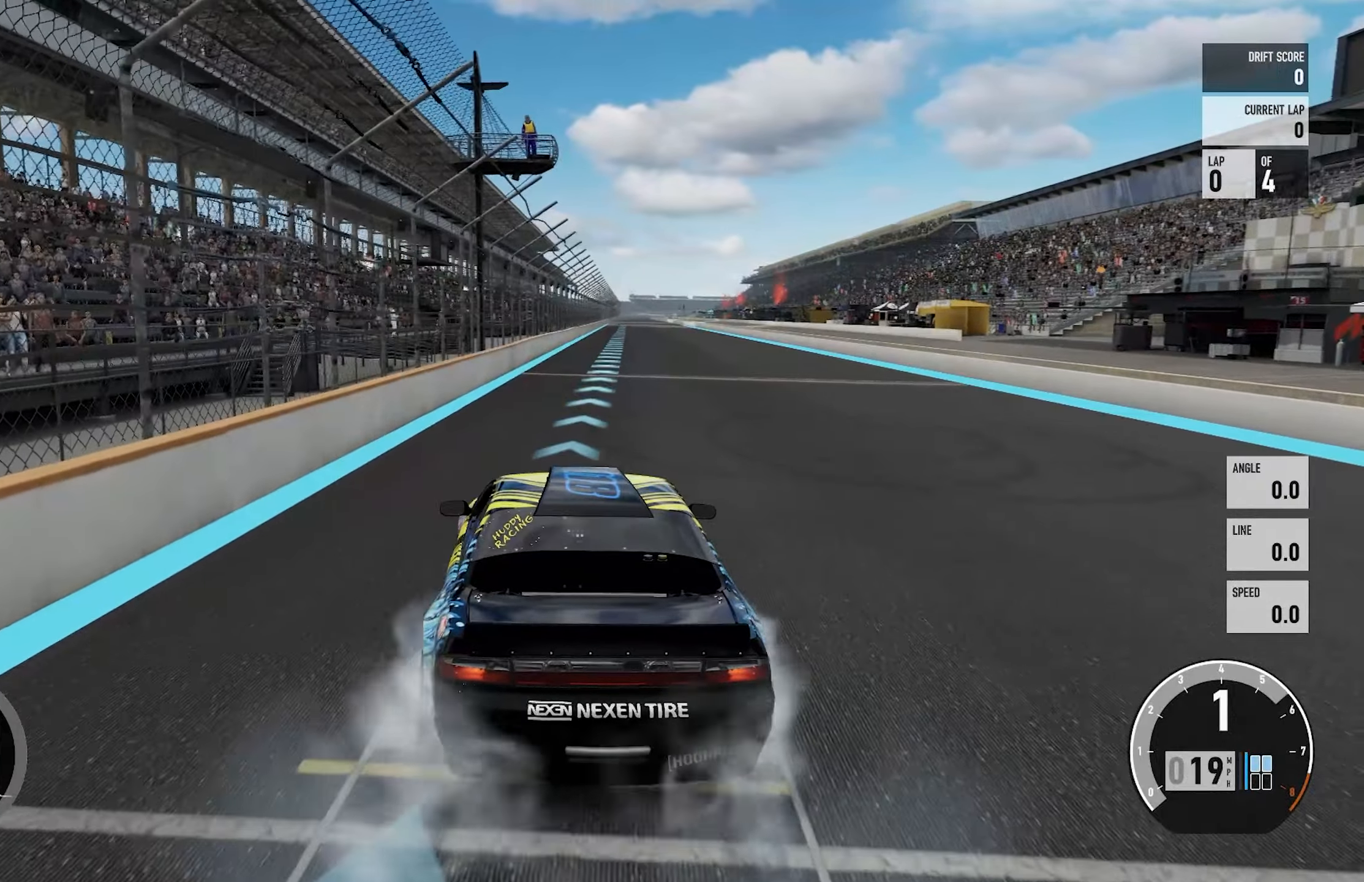
{"buttons": ["R2"], "left_stick": "right", "right_stick": "center", "events": [[133, "left_stick", "center"], [267, "left_stick", "right"]]}
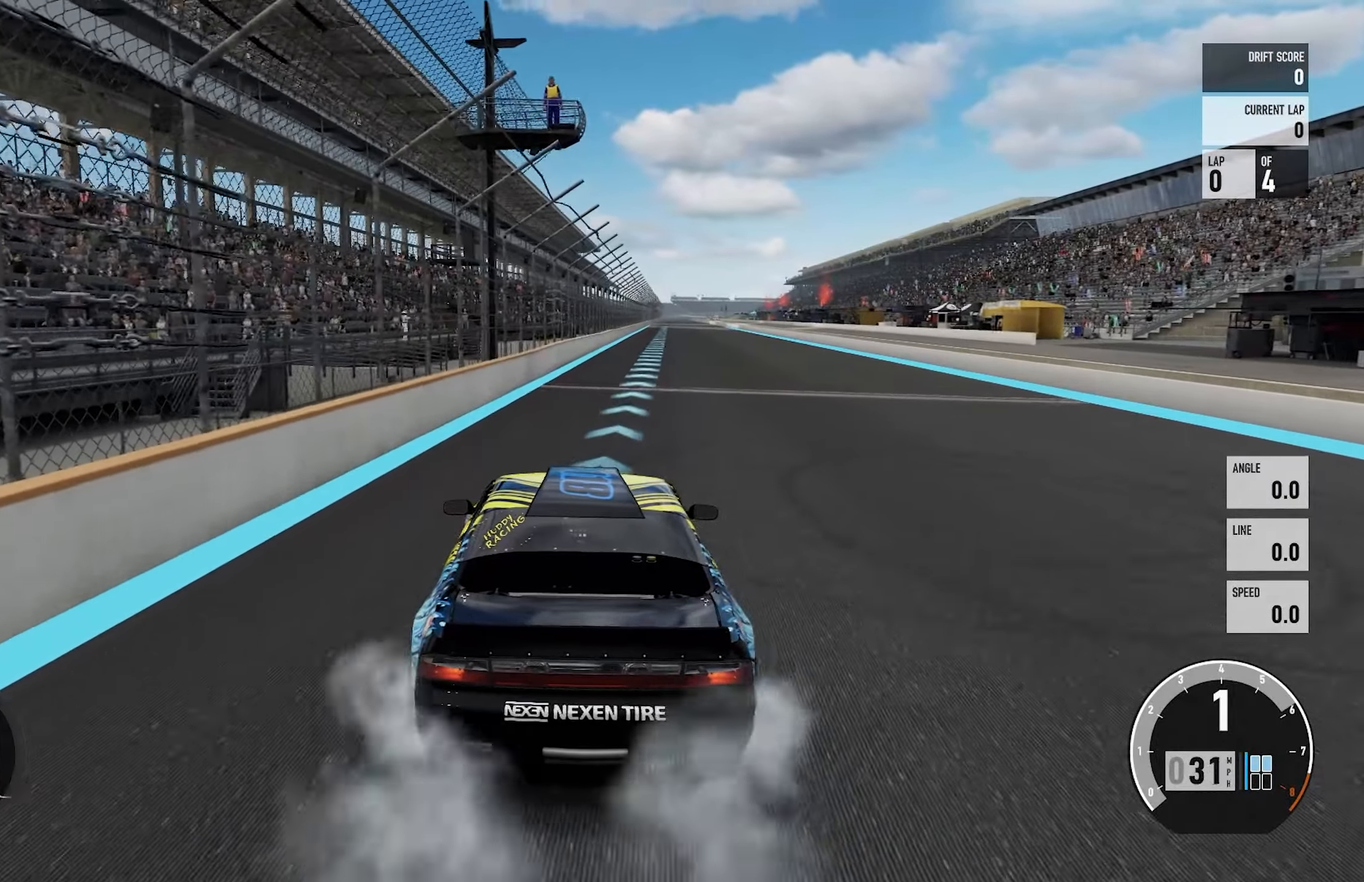
{"buttons": ["R2"], "left_stick": "left", "right_stick": "center", "events": [[383, "left_stick", "left"]]}
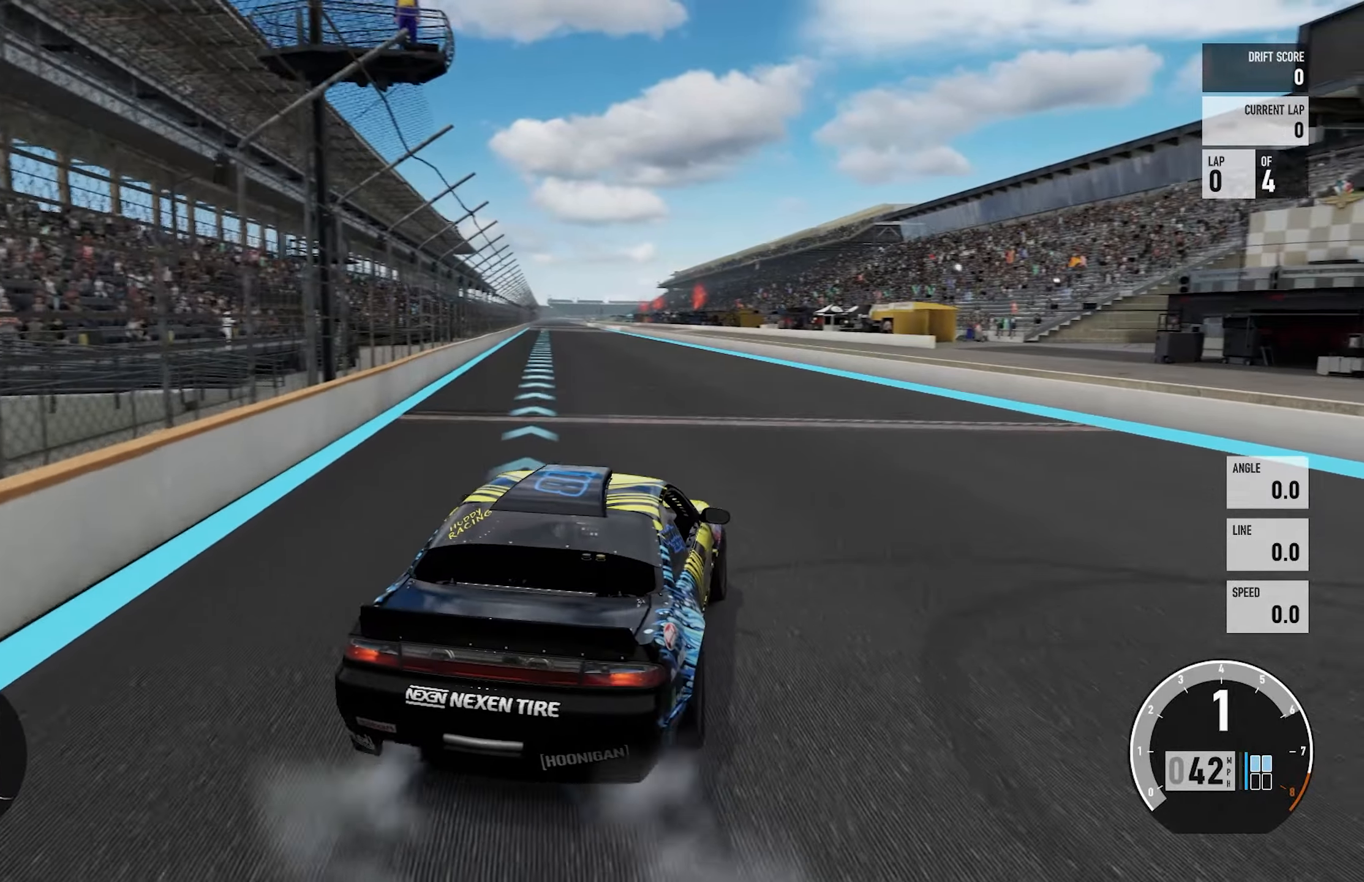
{"buttons": ["R2"], "left_stick": "left", "right_stick": "center", "events": []}
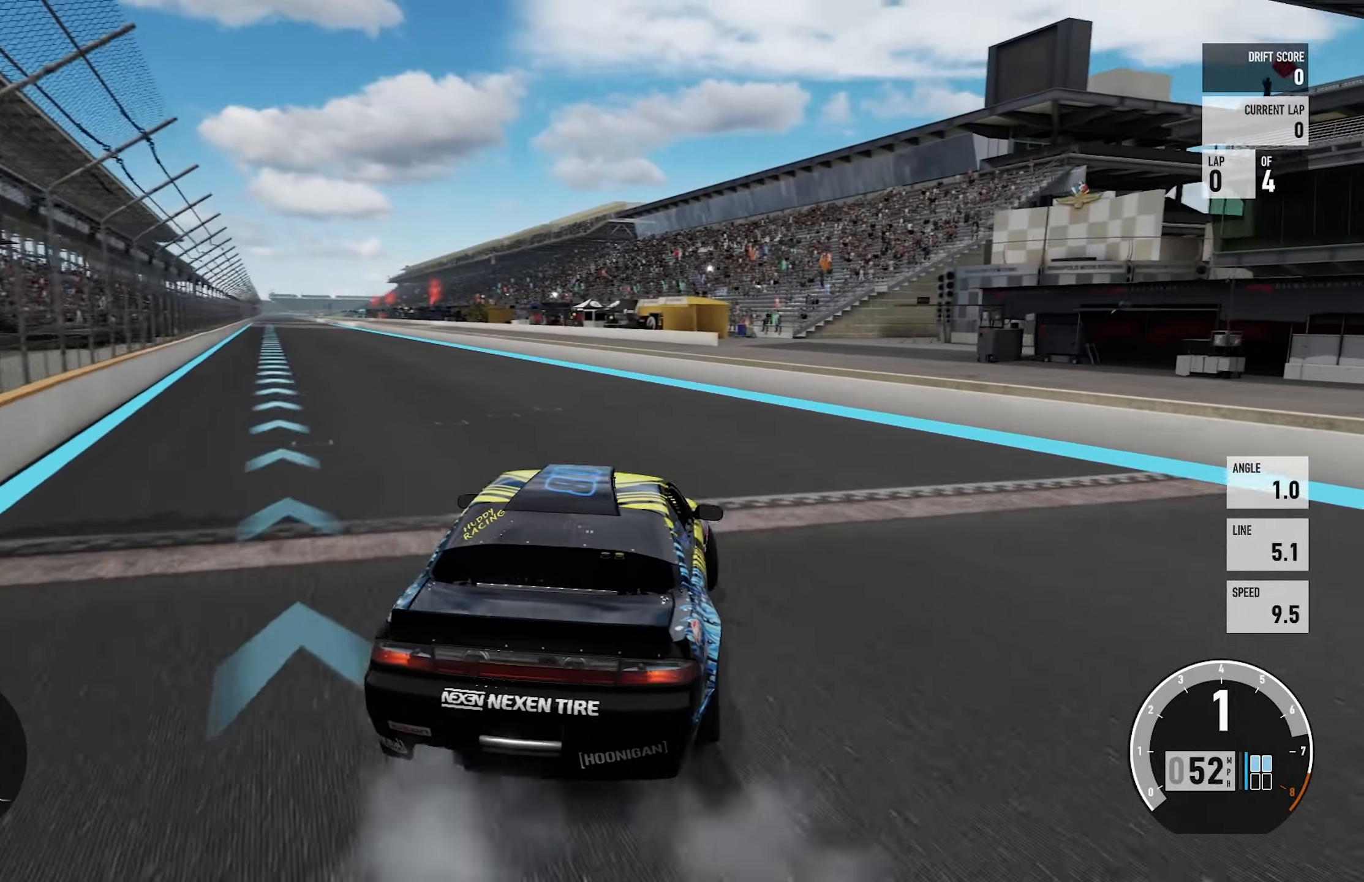
{"buttons": ["R2"], "left_stick": "left", "right_stick": "center", "events": []}
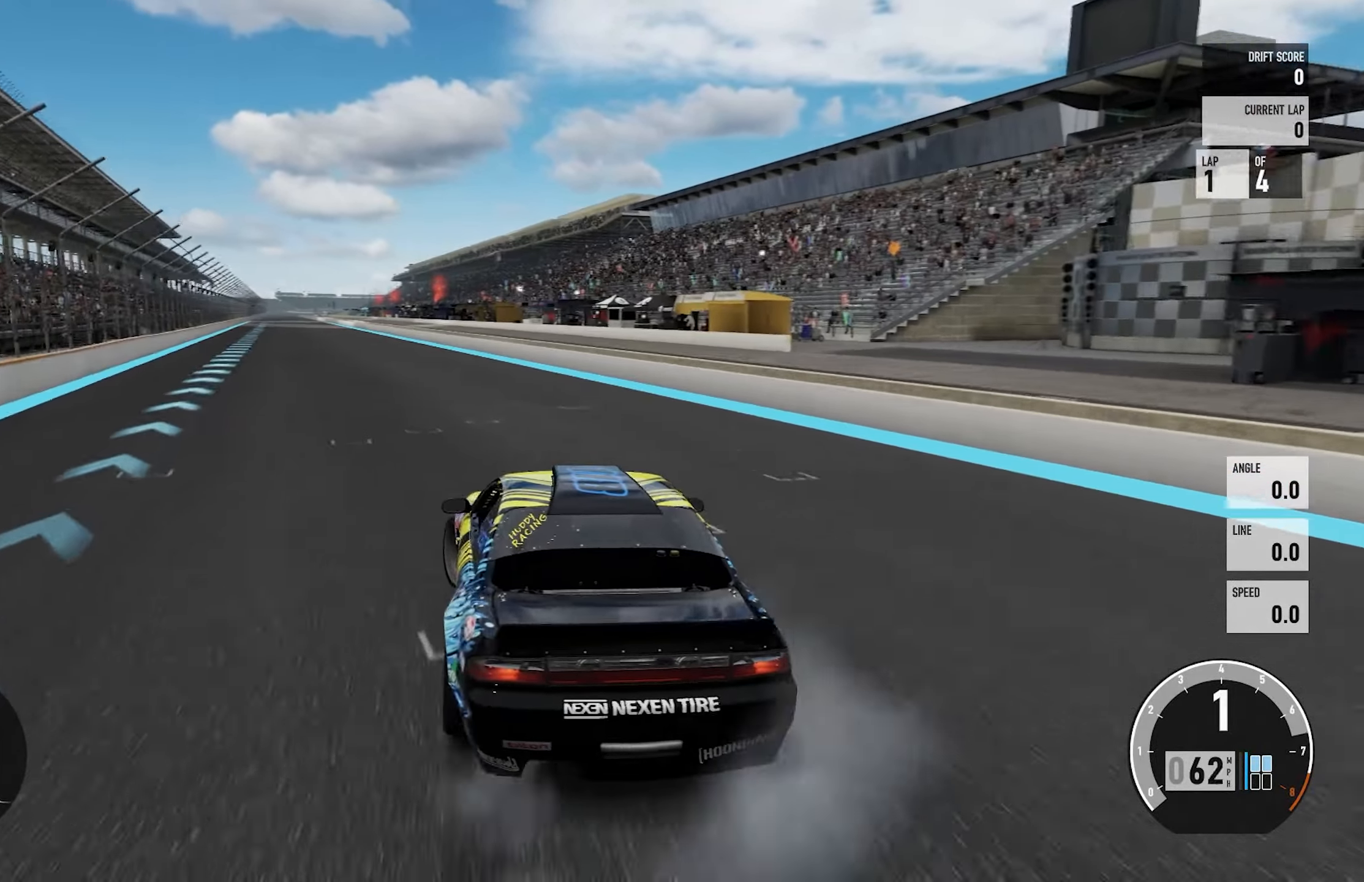
{"buttons": ["R2"], "left_stick": "right", "right_stick": "center", "events": [[117, "left_stick", "center"], [183, "left_stick", "right"]]}
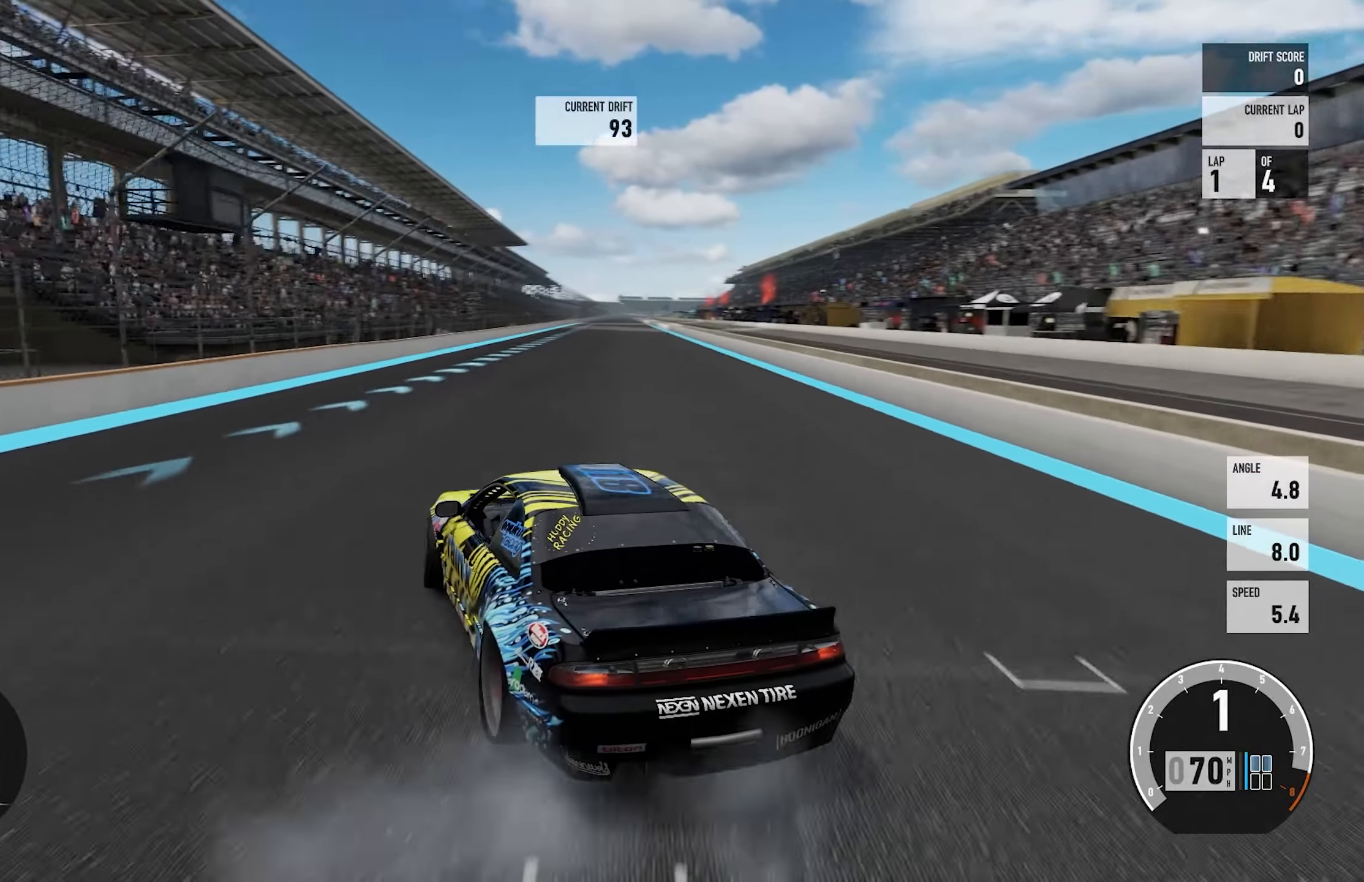
{"buttons": ["R2"], "left_stick": "right", "right_stick": "center", "events": [[183, "left_stick", "left"], [350, "left_stick", "right"]]}
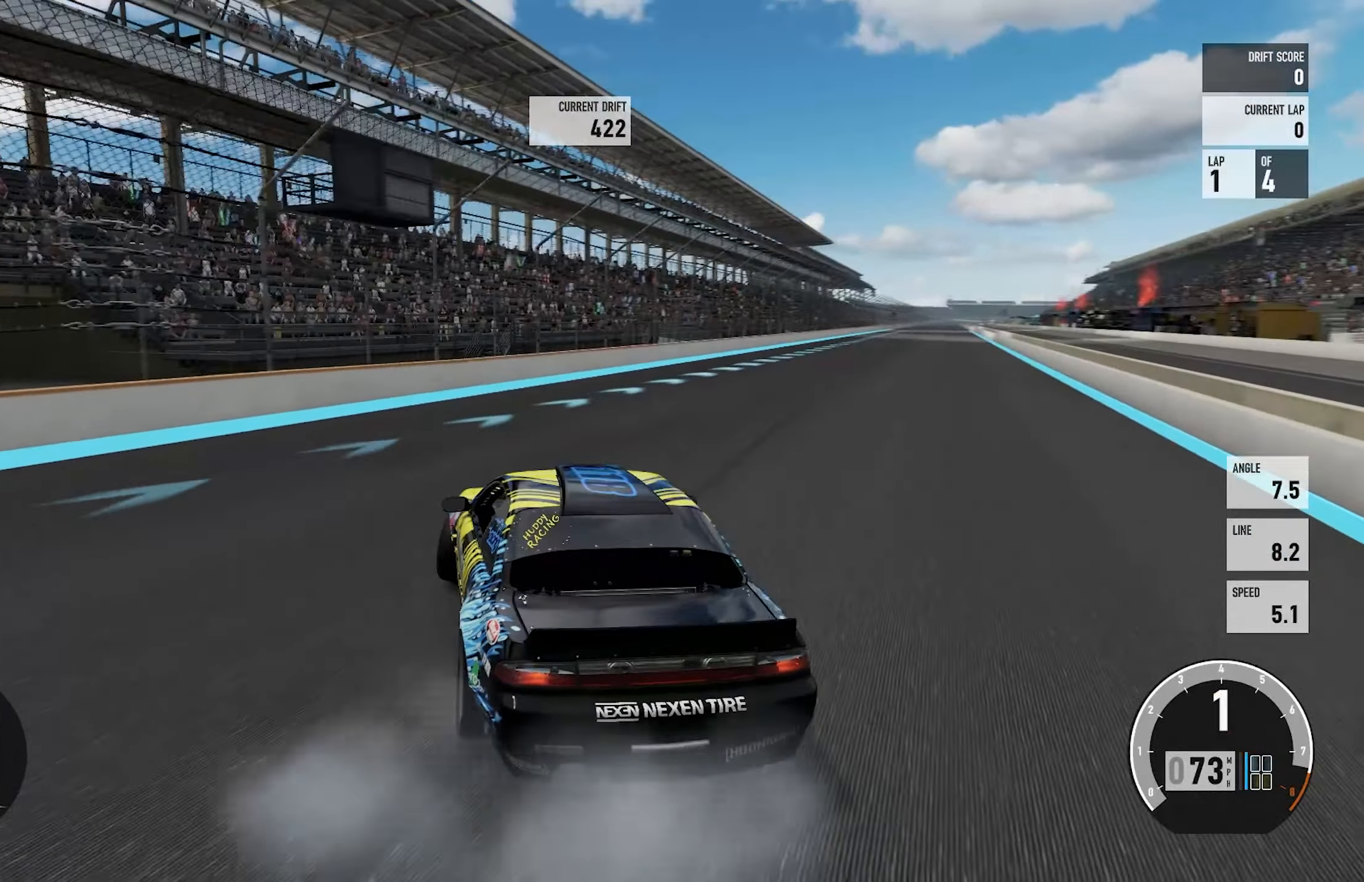
{"buttons": ["R2"], "left_stick": "center", "right_stick": "center", "events": [[417, "left_stick", "center"]]}
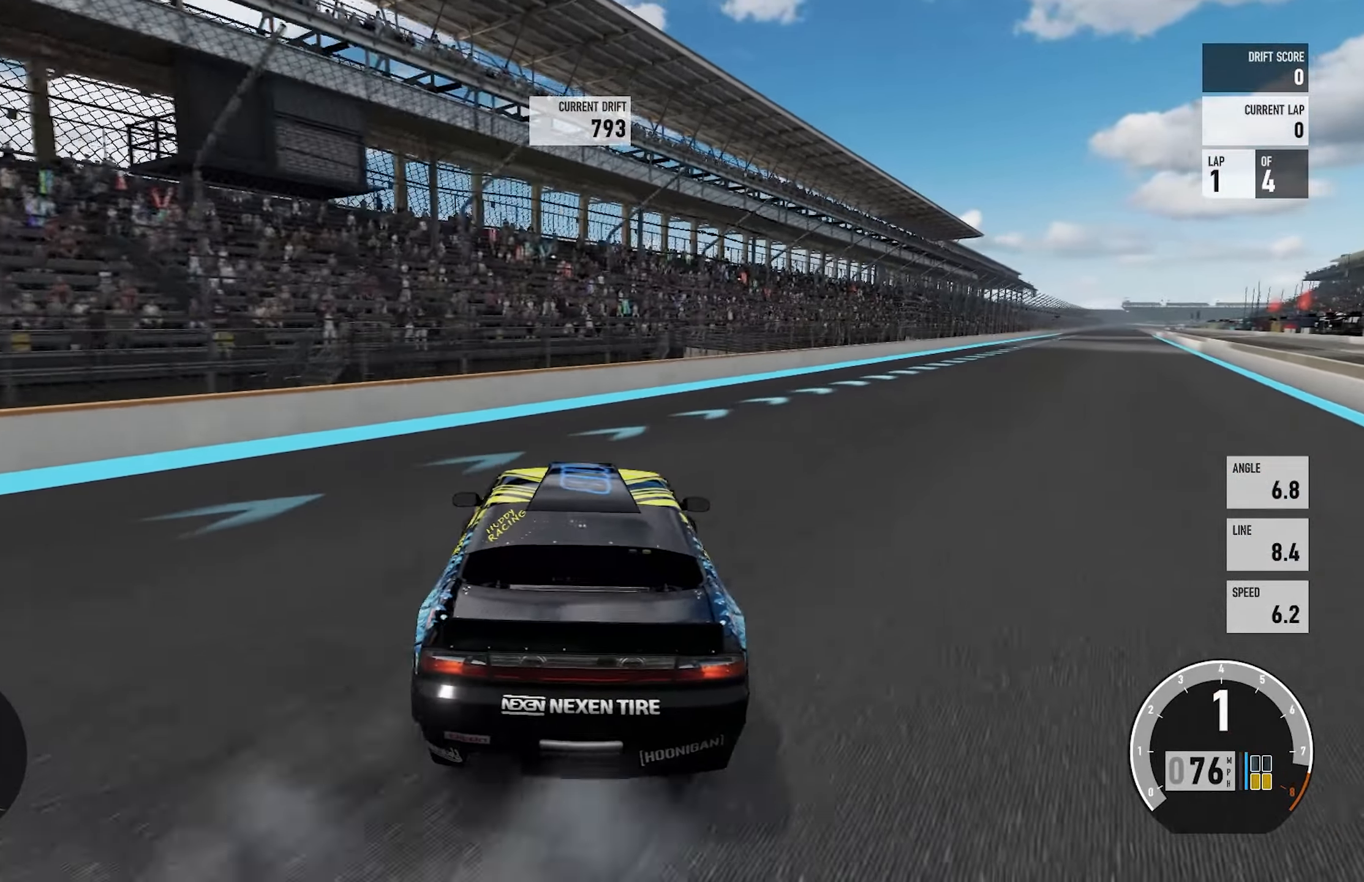
{"buttons": ["R2"], "left_stick": "left", "right_stick": "center", "events": [[33, "left_stick", "right"], [500, "left_stick", "left"]]}
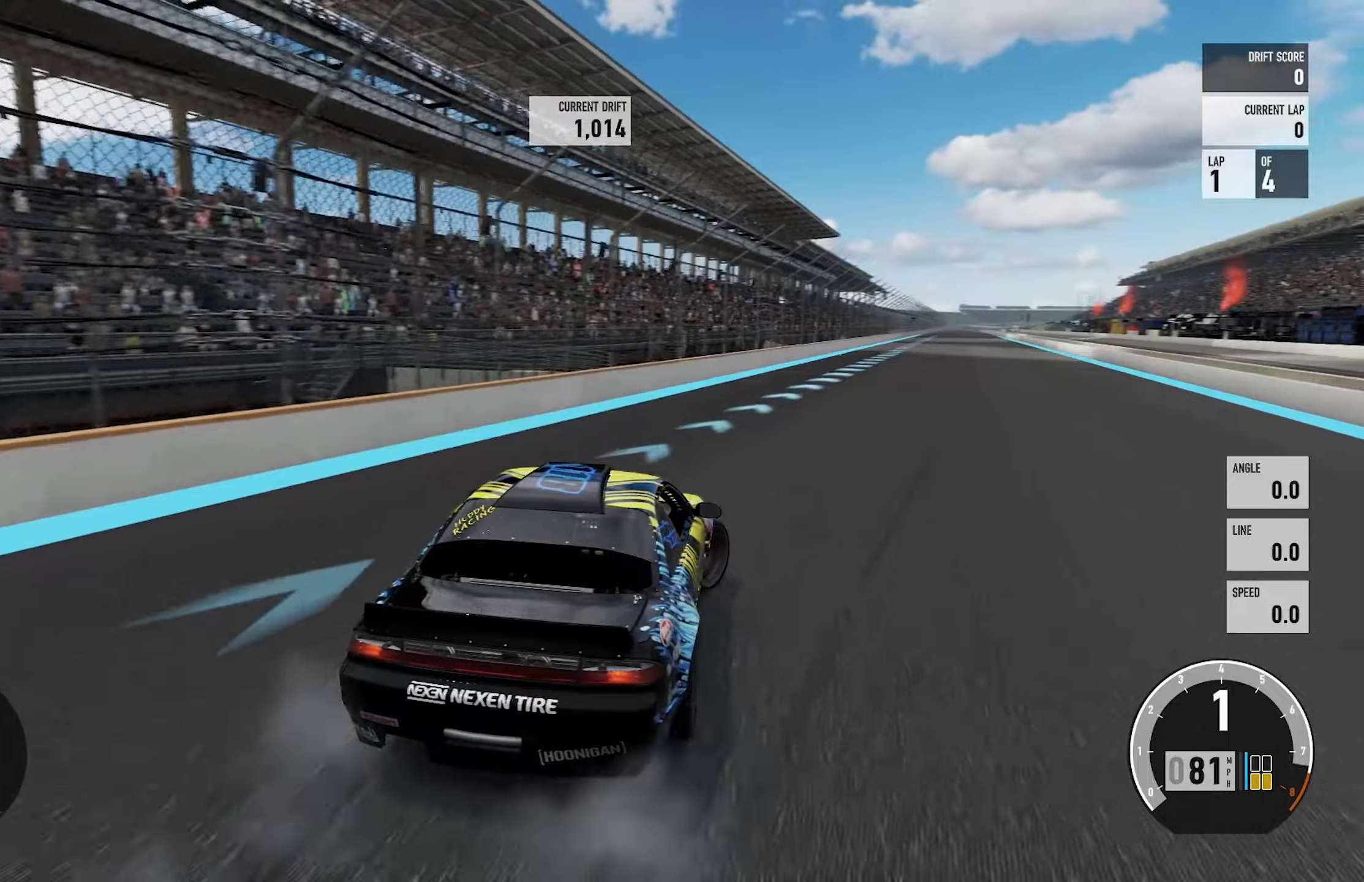
{"buttons": ["B", "R2"], "left_stick": "left", "right_stick": "center", "events": [[467, "B", "down"]]}
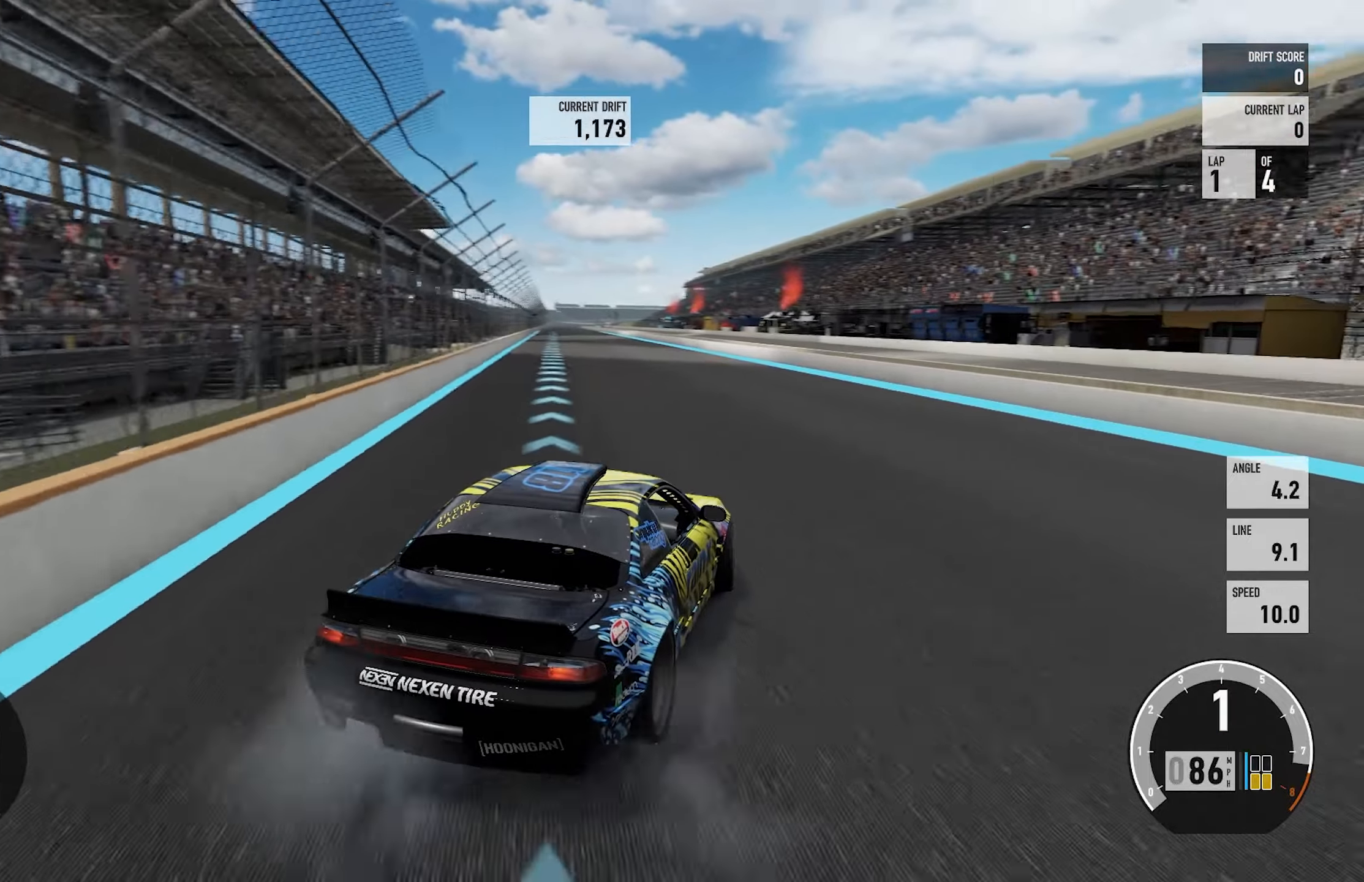
{"buttons": ["R2"], "left_stick": "left", "right_stick": "center", "events": [[117, "B", "up"], [284, "left_stick", "right"], [484, "left_stick", "left"]]}
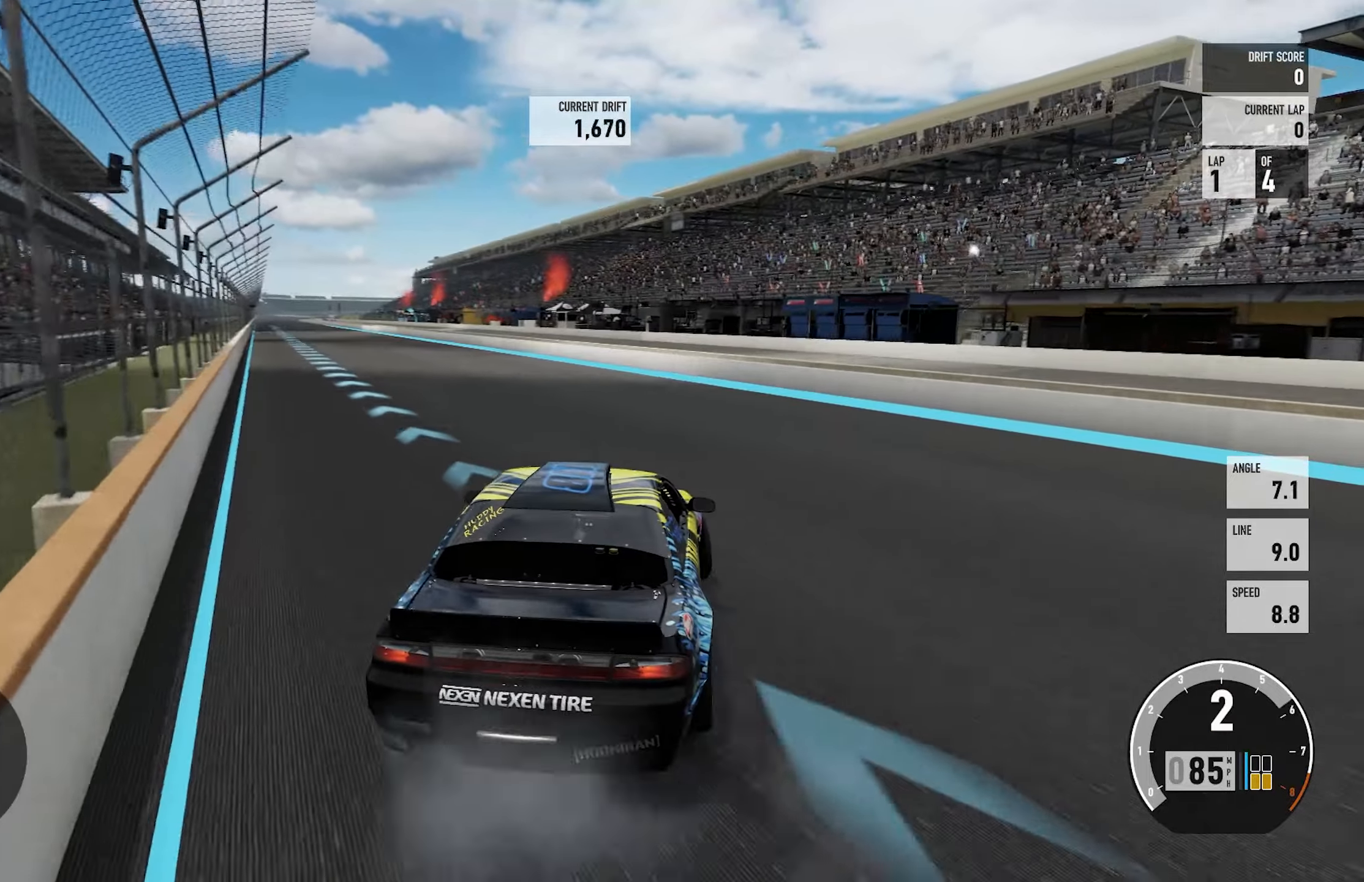
{"buttons": ["R2"], "left_stick": "left", "right_stick": "center", "events": [[317, "left_stick", "right"], [417, "left_stick", "left"]]}